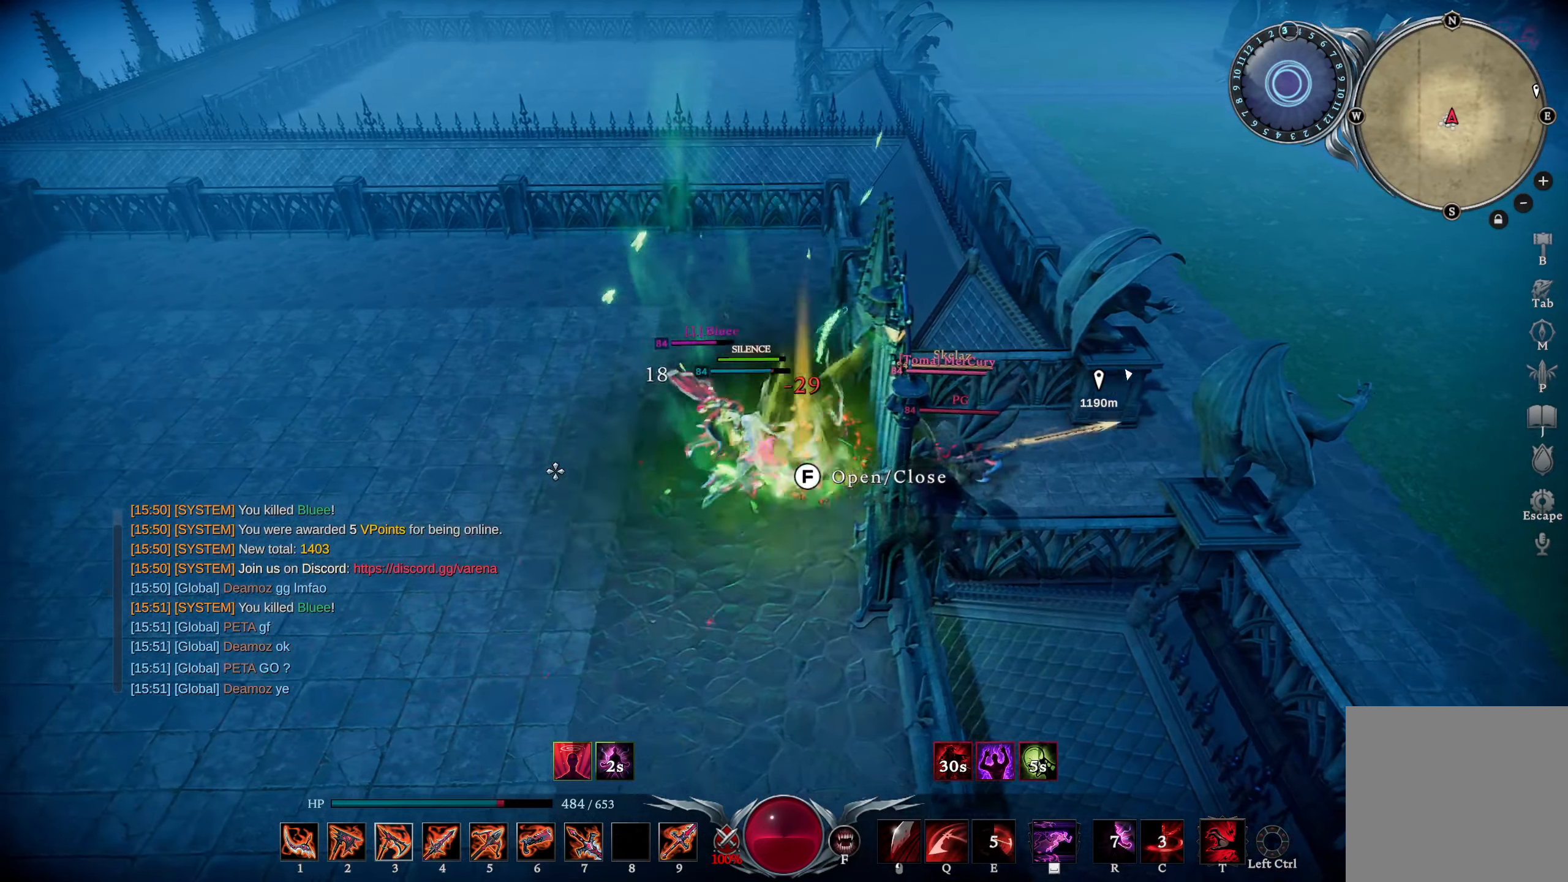
Gameplay with a controller (PlayStation layout); each line is a JSON object with the inputs held at the frame after it. "events" lists button and stick changes between this image and that frame as [ms after this image, input, new state], when the widget could be followed in between.
{"buttons": [], "left_stick": "up", "right_stick": "center", "events": [[66, "right_stick", "up-right"], [300, "L1", "up"], [300, "R1", "up"], [384, "left_stick", "up"], [450, "right_stick", "center"]]}
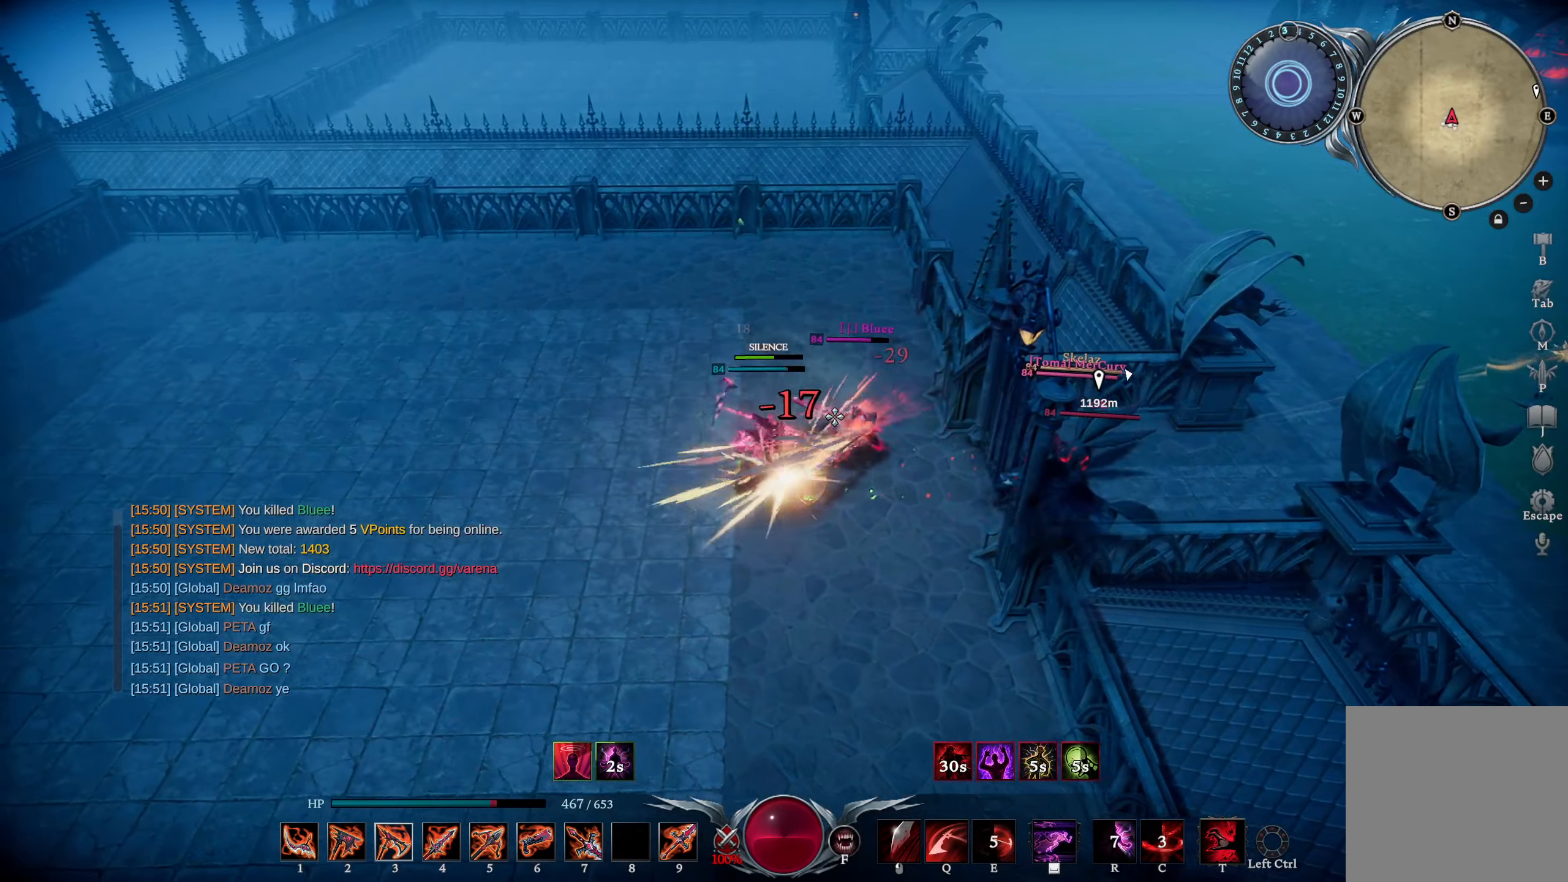
{"buttons": ["R3"], "left_stick": "up-right", "right_stick": "center", "events": [[267, "right_stick", "right"], [334, "left_stick", "up-right"], [434, "right_stick", "center"], [484, "R3", "down"]]}
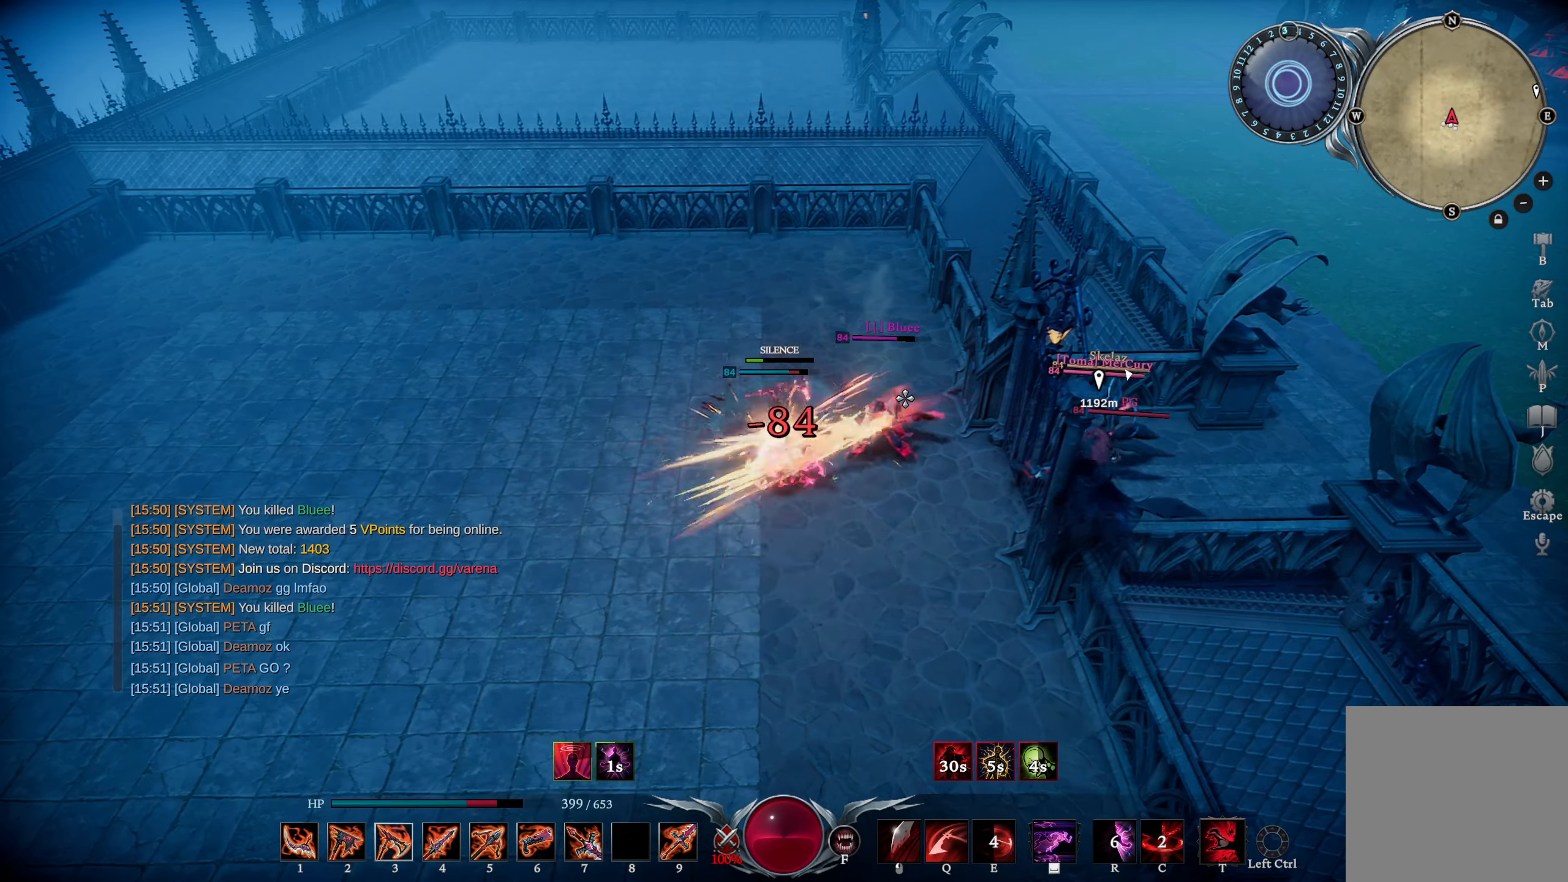
{"buttons": ["R1"], "left_stick": "up-right", "right_stick": "right", "events": [[83, "R3", "up"], [117, "right_stick", "right"], [133, "R1", "down"]]}
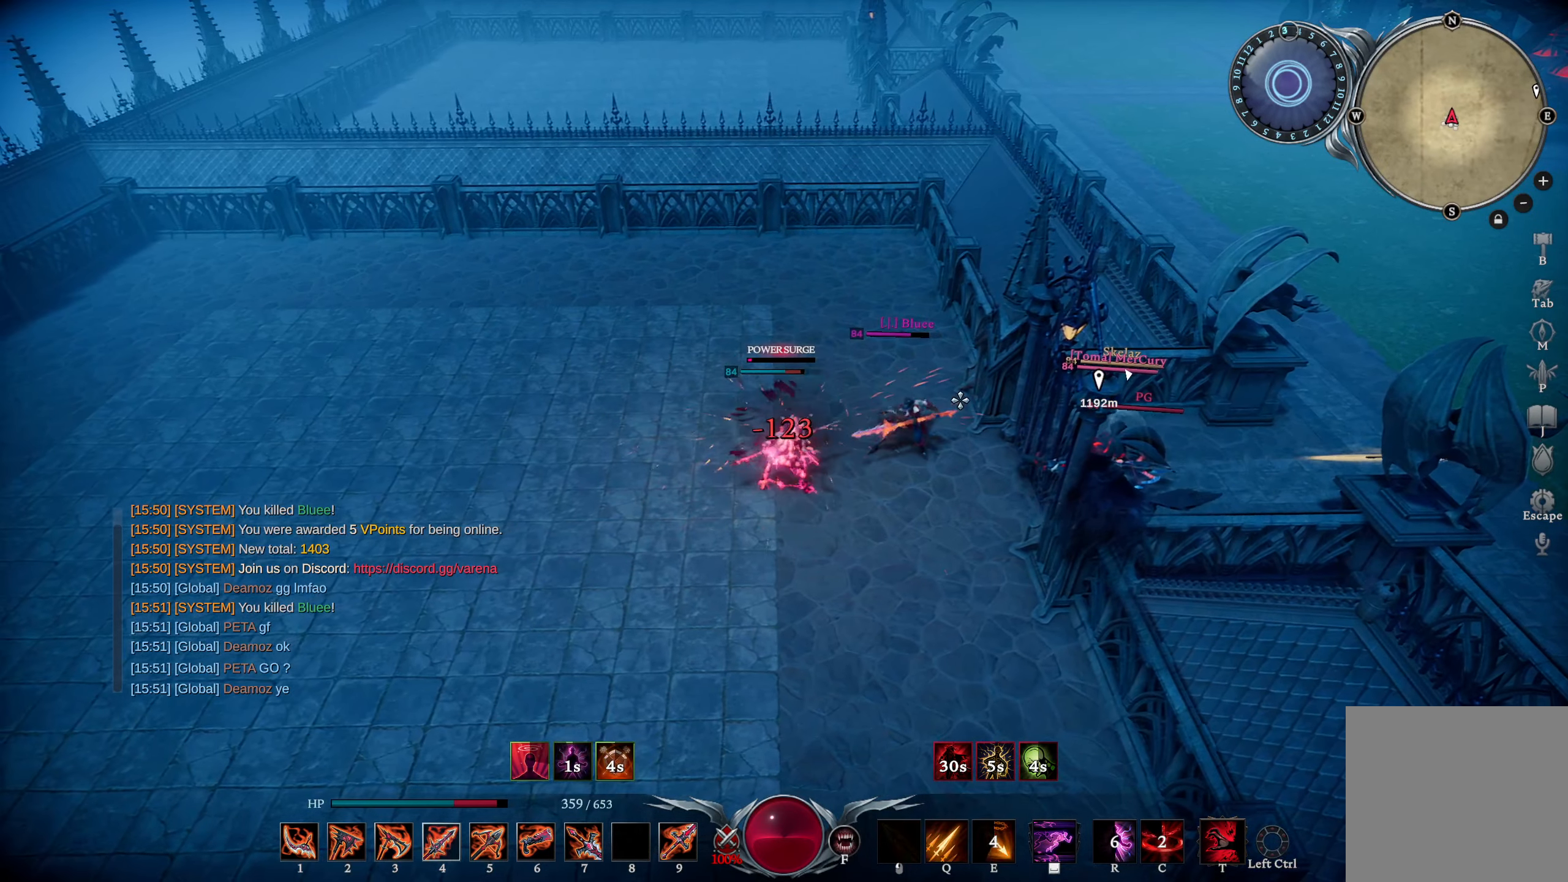
{"buttons": [], "left_stick": "up-right", "right_stick": "center", "events": [[116, "right_stick", "down-right"], [133, "CIRCLE", "down"], [183, "R1", "up"], [333, "CIRCLE", "up"], [350, "right_stick", "down-left"], [500, "right_stick", "center"]]}
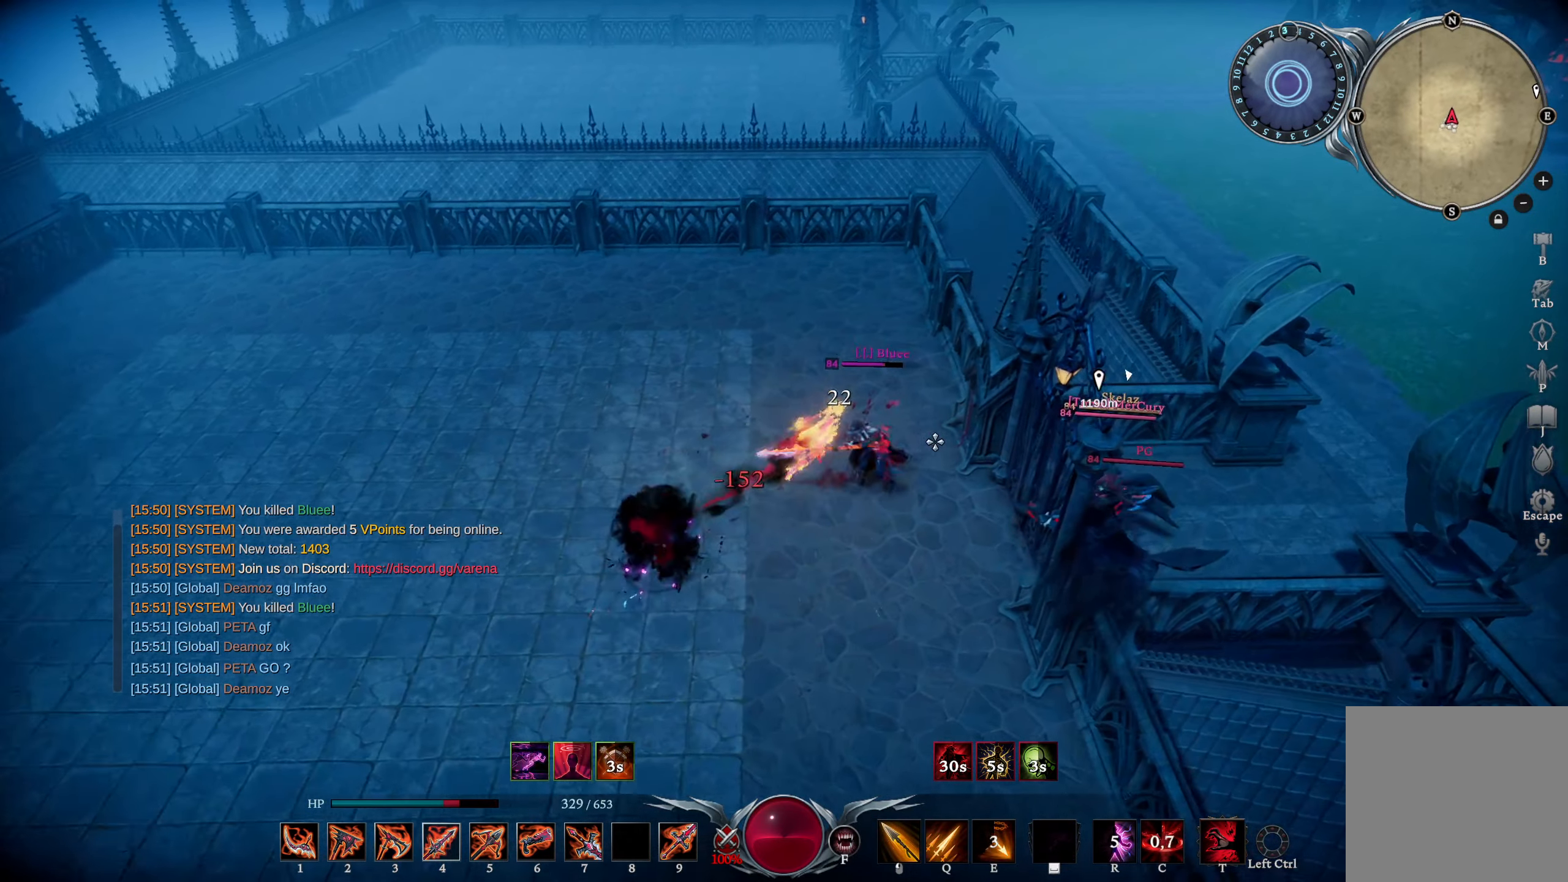
{"buttons": ["R1"], "left_stick": "up-right", "right_stick": "left", "events": [[17, "right_stick", "down-left"], [234, "right_stick", "up-left"], [334, "right_stick", "left"], [417, "R1", "down"]]}
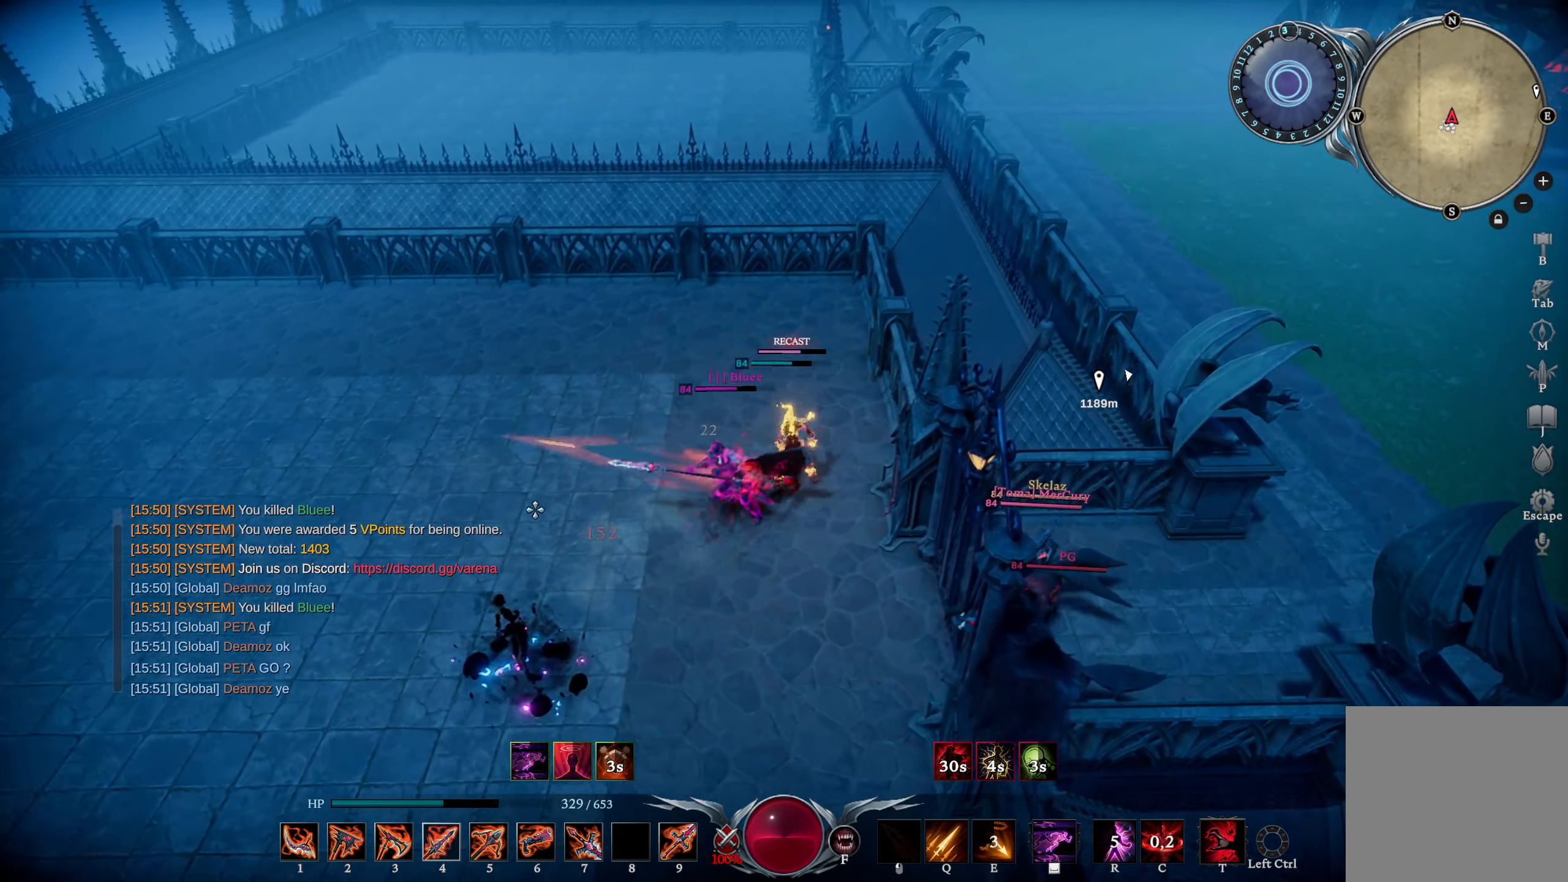
{"buttons": [], "left_stick": "left", "right_stick": "right", "events": [[33, "right_stick", "center"], [50, "R1", "up"], [50, "left_stick", "left"], [150, "R1", "down"], [333, "R1", "up"], [367, "CIRCLE", "down"], [400, "right_stick", "right"], [483, "CIRCLE", "up"]]}
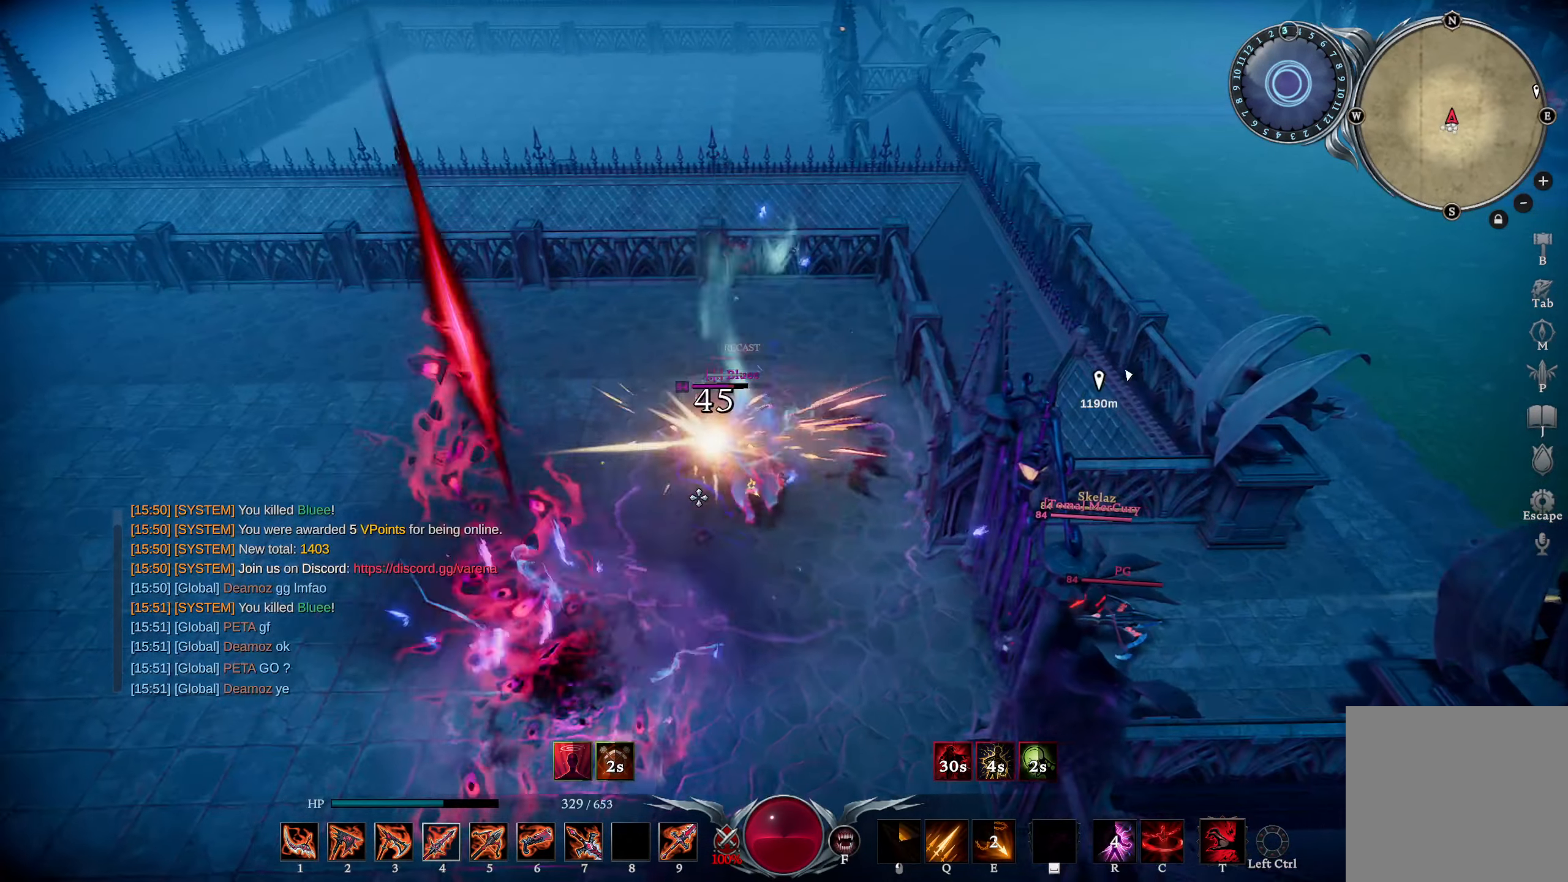
{"buttons": [], "left_stick": "left", "right_stick": "center", "events": [[84, "left_stick", "down-left"], [100, "right_stick", "center"], [167, "DPAD_DOWN", "down"], [234, "DPAD_DOWN", "up"], [317, "right_stick", "up-right"], [334, "left_stick", "left"], [350, "L1", "down"], [367, "R1", "down"], [467, "L1", "up"], [467, "right_stick", "center"], [484, "R1", "up"]]}
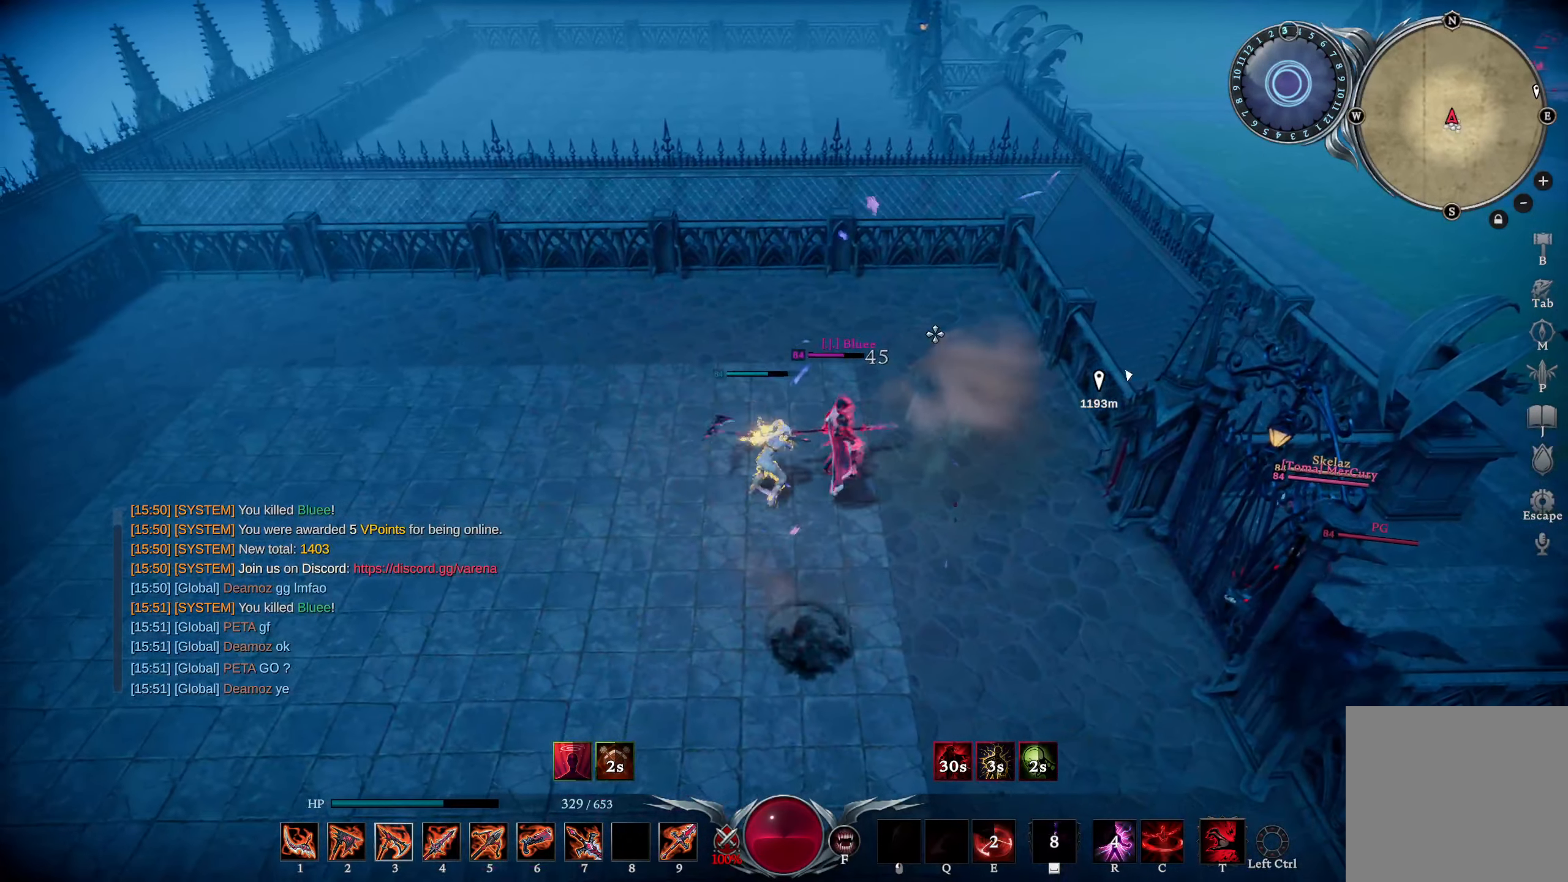
{"buttons": ["R1"], "left_stick": "center", "right_stick": "up-right", "events": [[16, "L1", "down"], [33, "SQUARE", "down"], [83, "SQUARE", "up"], [150, "L1", "up"], [166, "R1", "down"], [233, "right_stick", "down-right"], [250, "left_stick", "center"], [350, "right_stick", "center"], [500, "right_stick", "up-right"]]}
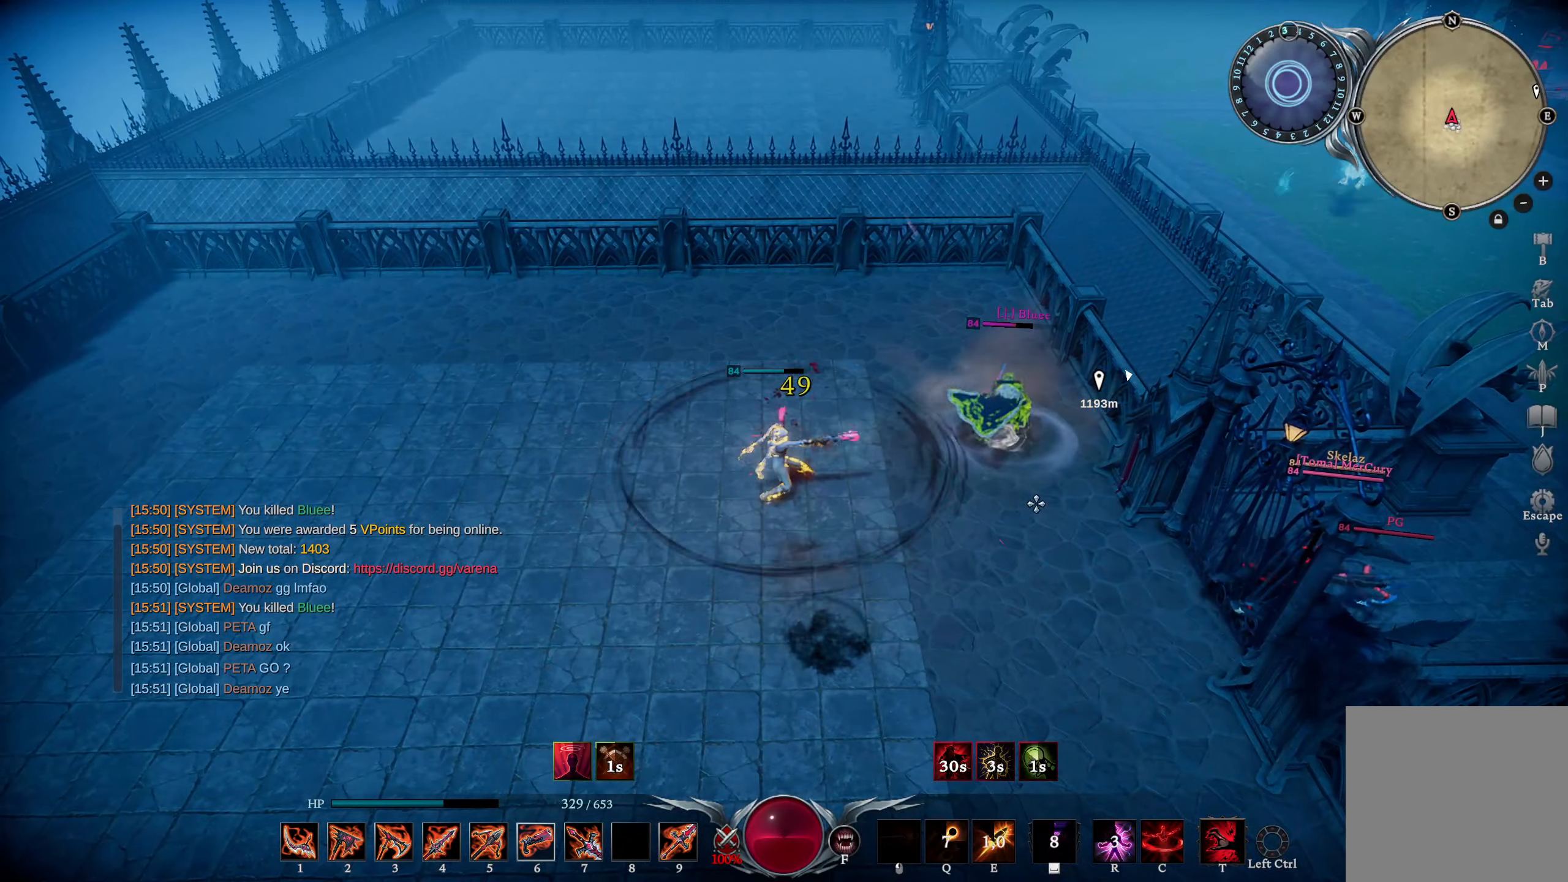
{"buttons": [], "left_stick": "down-left", "right_stick": "center", "events": [[67, "left_stick", "left"], [134, "right_stick", "center"], [317, "left_stick", "down-left"], [401, "R1", "up"]]}
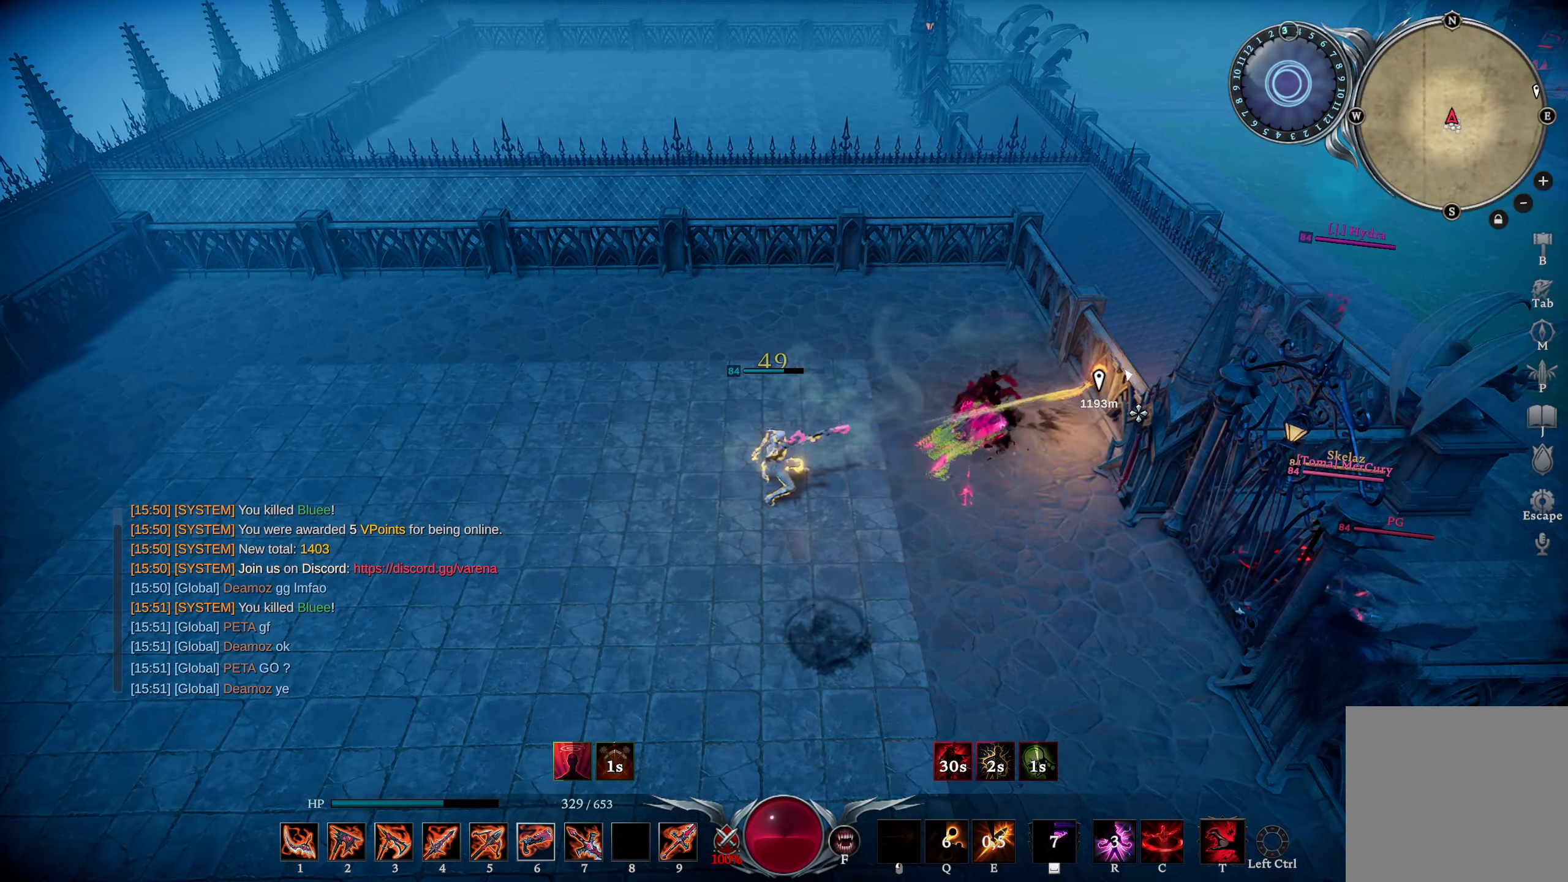
{"buttons": ["DPAD_UP"], "left_stick": "down-left", "right_stick": "center", "events": [[183, "L3", "down"], [183, "right_stick", "down-left"], [233, "left_stick", "down"], [283, "L3", "up"], [300, "right_stick", "center"], [367, "left_stick", "down-left"], [433, "DPAD_UP", "down"]]}
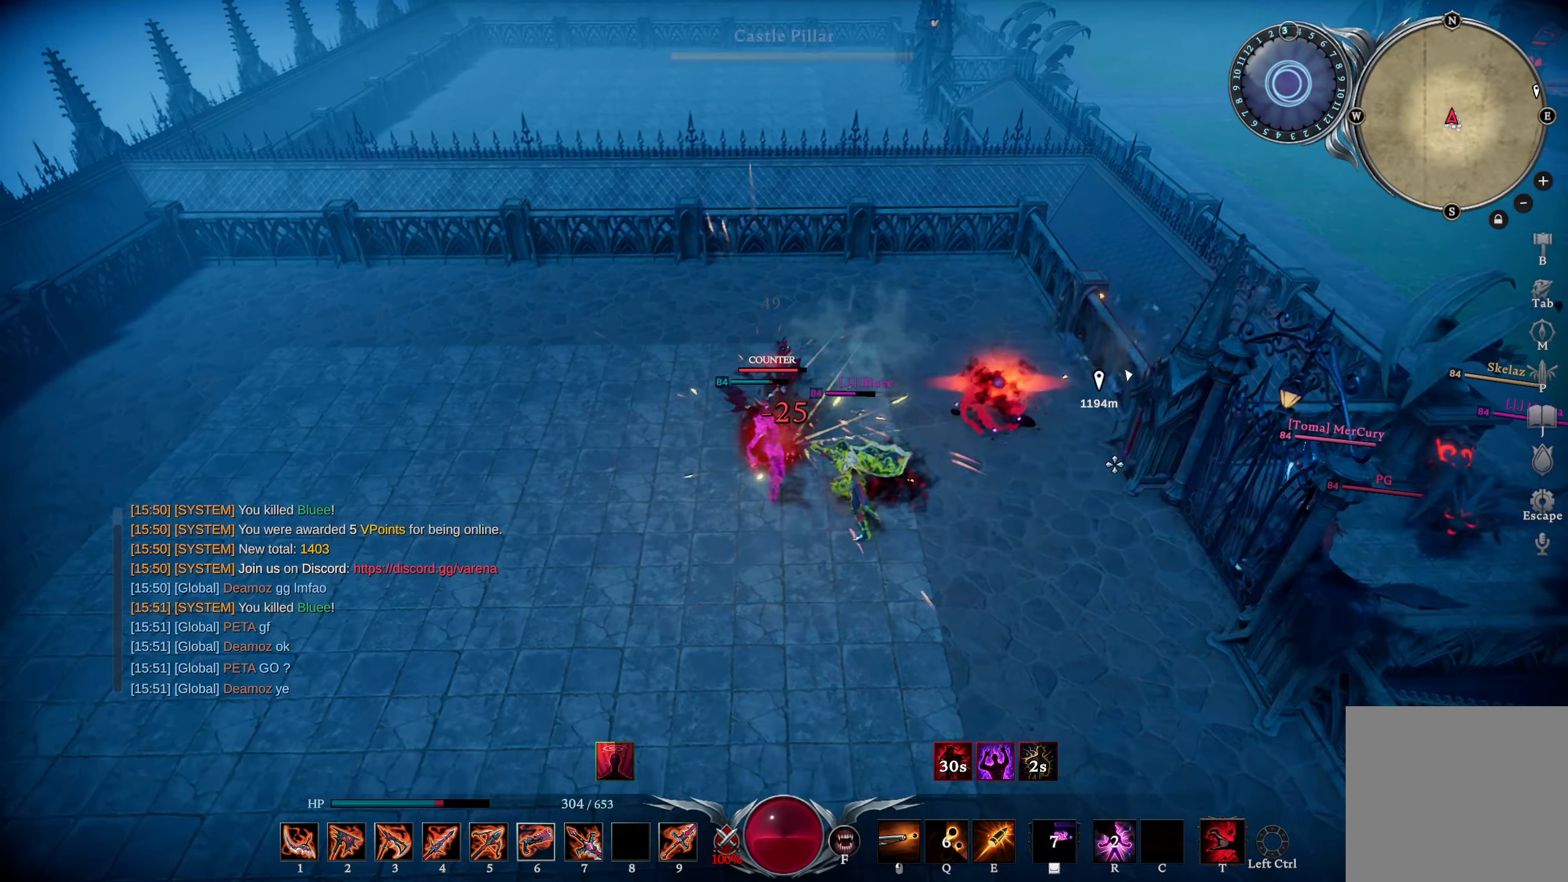
{"buttons": [], "left_stick": "up-left", "right_stick": "left", "events": [[17, "right_stick", "left"], [33, "DPAD_UP", "up"], [217, "L1", "down"], [284, "R2", "down"], [401, "L1", "up"], [401, "R2", "up"], [501, "left_stick", "up-left"]]}
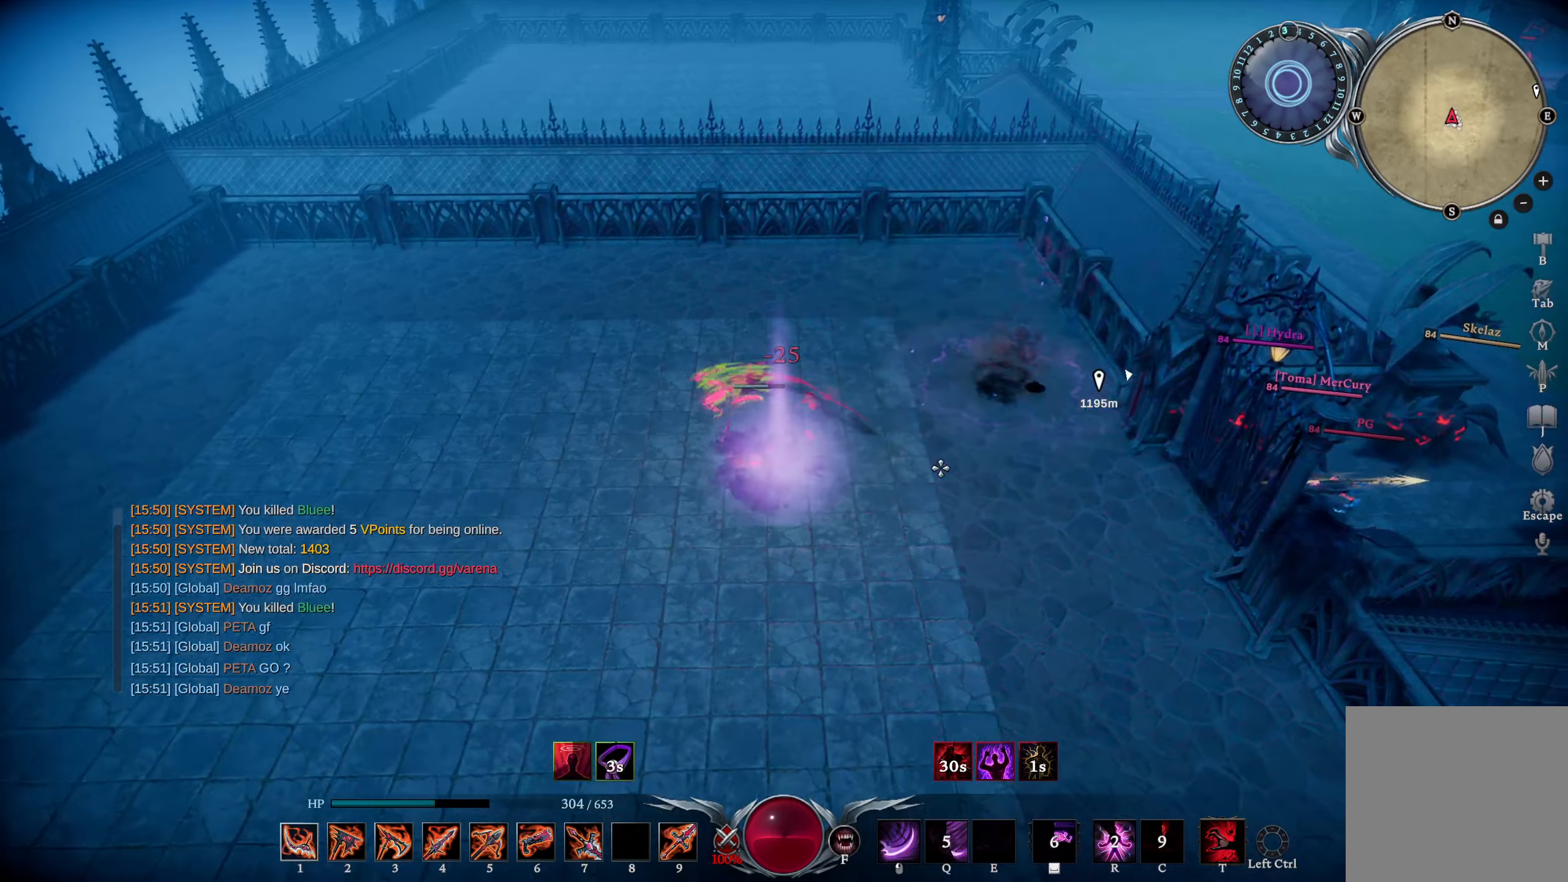
{"buttons": ["R1"], "left_stick": "up", "right_stick": "center", "events": [[50, "R1", "down"], [284, "left_stick", "up"], [284, "right_stick", "center"]]}
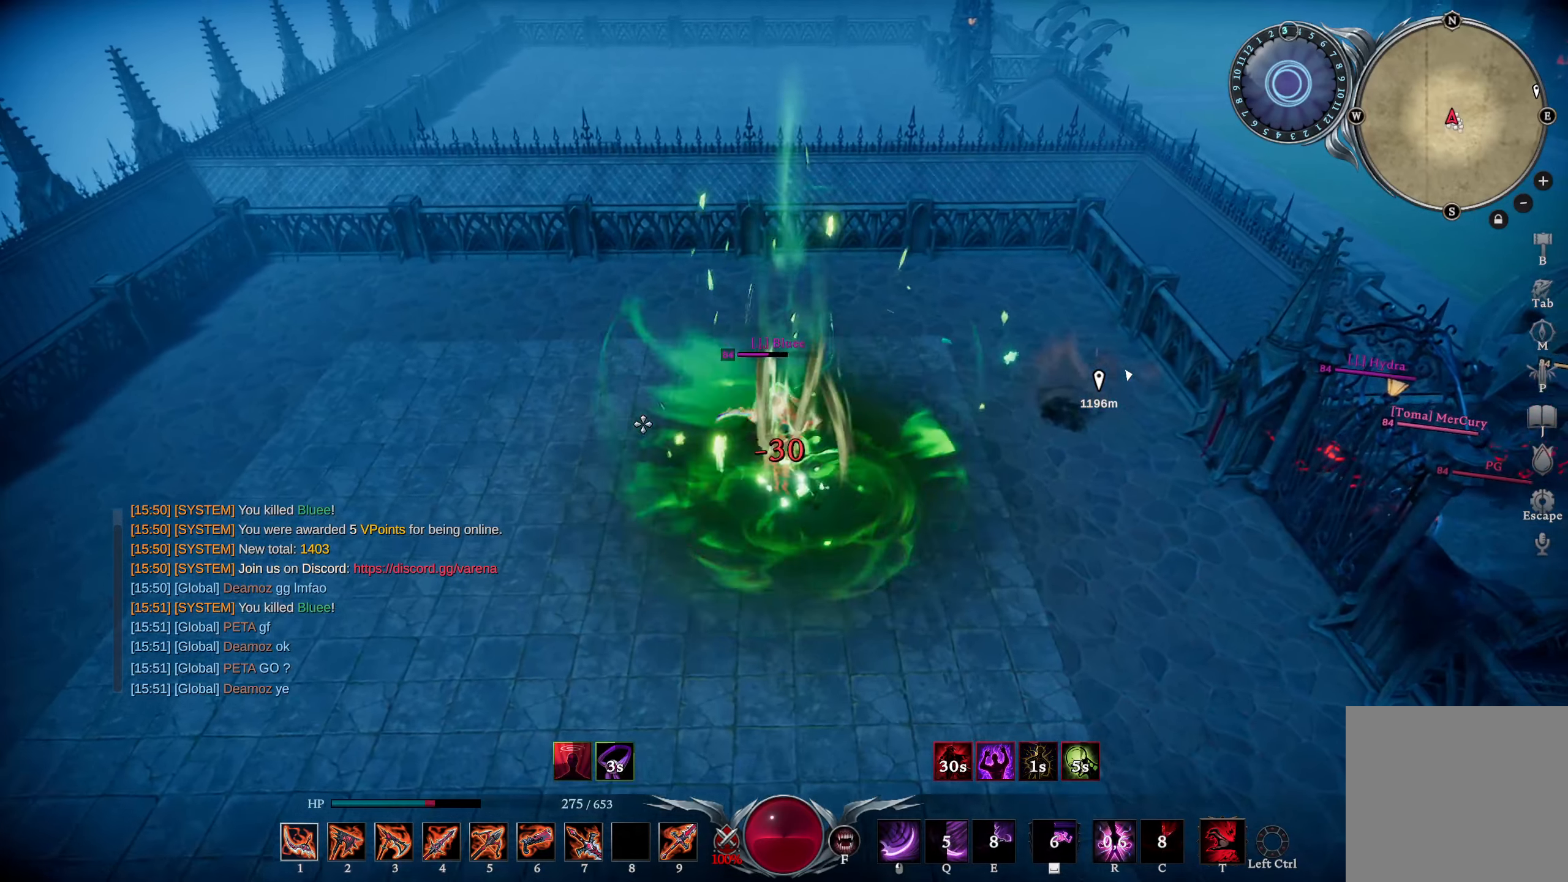
{"buttons": [], "left_stick": "right", "right_stick": "down-right", "events": [[84, "R1", "up"], [84, "left_stick", "left"], [117, "right_stick", "right"], [184, "right_stick", "down-right"], [217, "left_stick", "up"], [351, "right_stick", "center"], [367, "left_stick", "right"], [468, "right_stick", "down-right"]]}
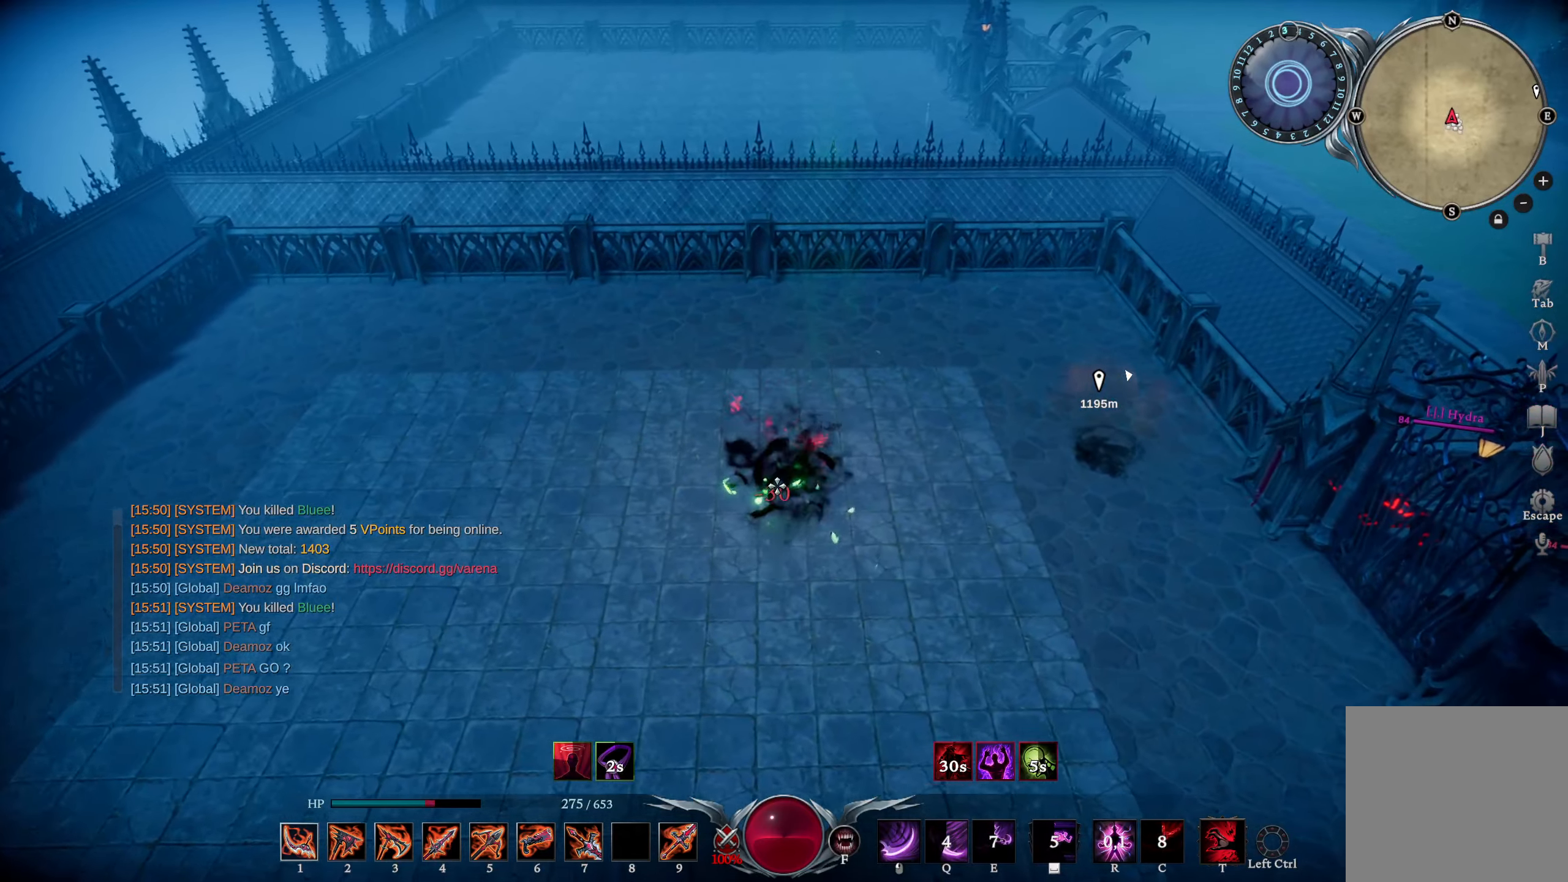
{"buttons": ["R1"], "left_stick": "right", "right_stick": "up-left", "events": [[250, "R1", "down"], [267, "right_stick", "down-left"], [484, "right_stick", "up-left"]]}
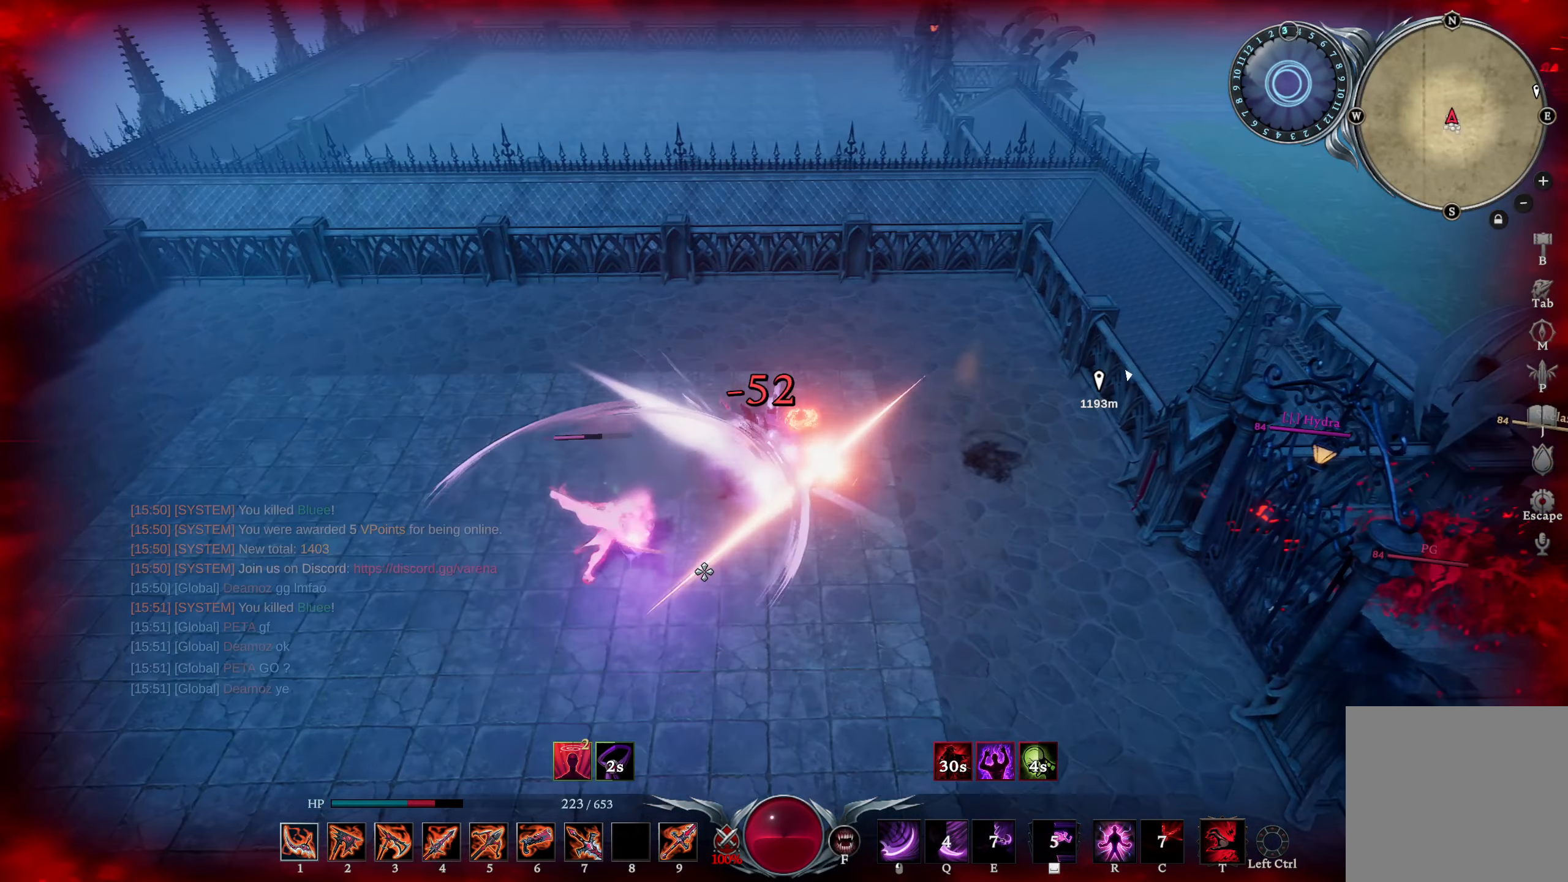
{"buttons": [], "left_stick": "down", "right_stick": "right", "events": [[234, "right_stick", "center"], [317, "left_stick", "center"], [367, "R1", "up"], [434, "right_stick", "right"], [501, "left_stick", "down"]]}
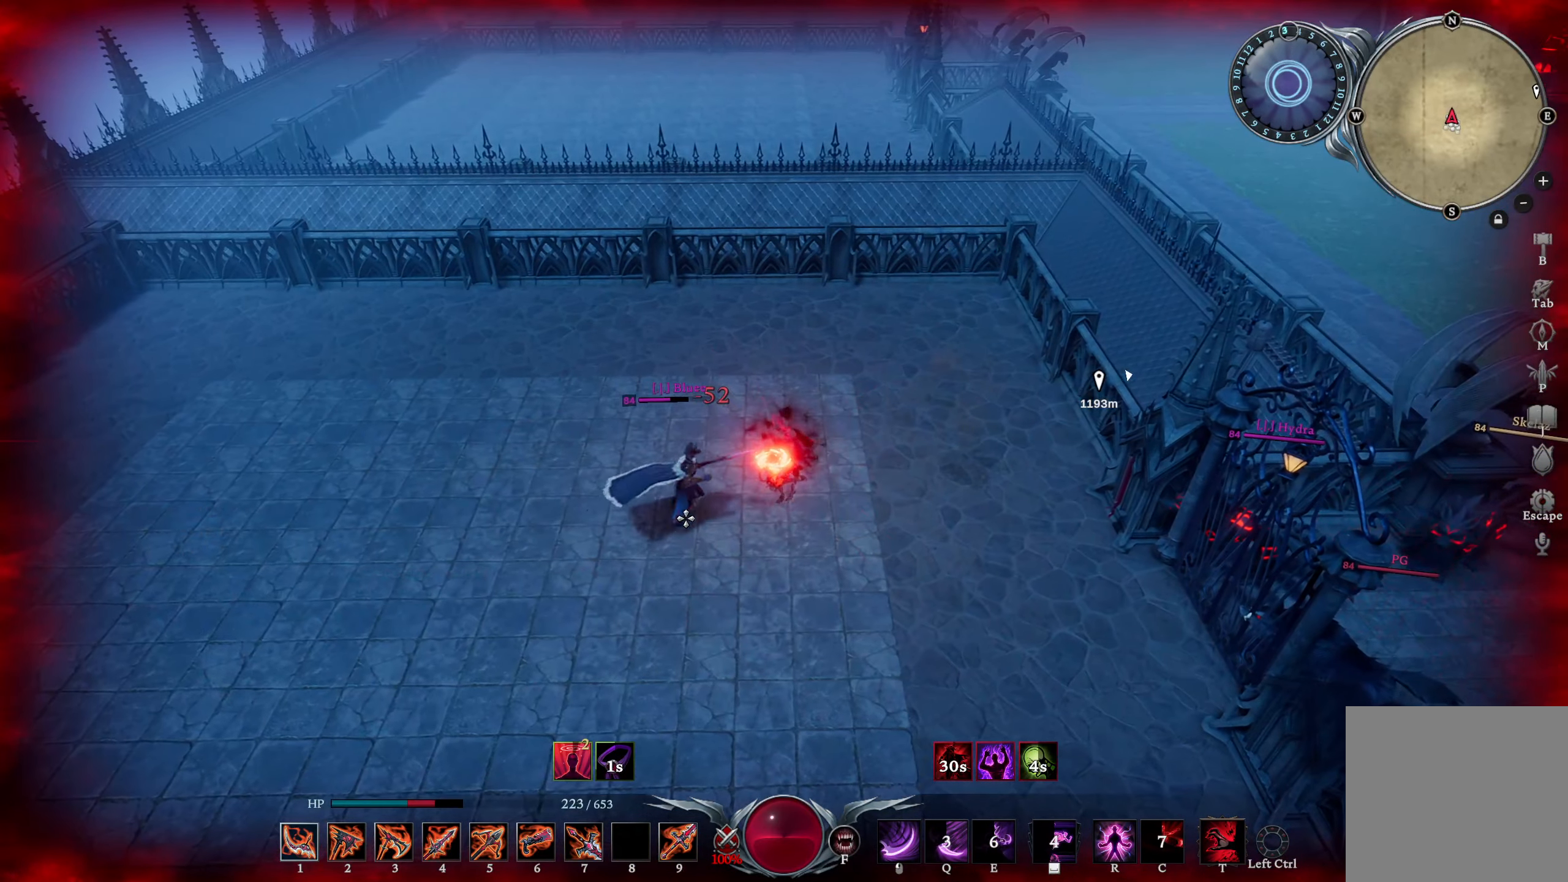
{"buttons": ["R1"], "left_stick": "down-left", "right_stick": "center", "events": [[67, "right_stick", "center"], [367, "R1", "down"], [400, "left_stick", "down-left"]]}
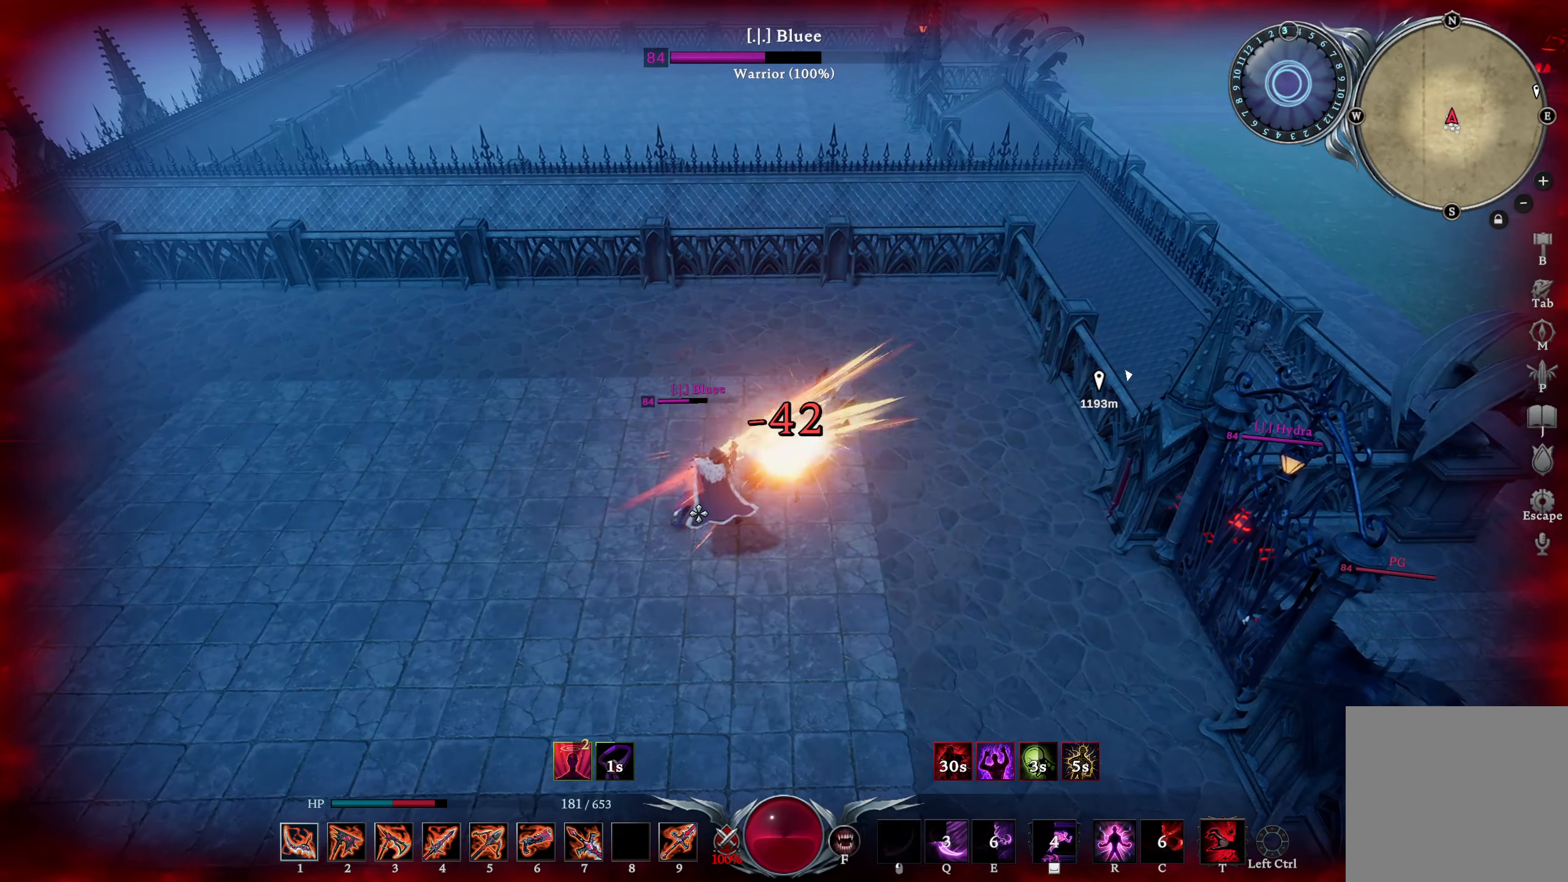
{"buttons": [], "left_stick": "right", "right_stick": "right", "events": [[334, "R1", "up"], [401, "left_stick", "right"], [401, "right_stick", "right"]]}
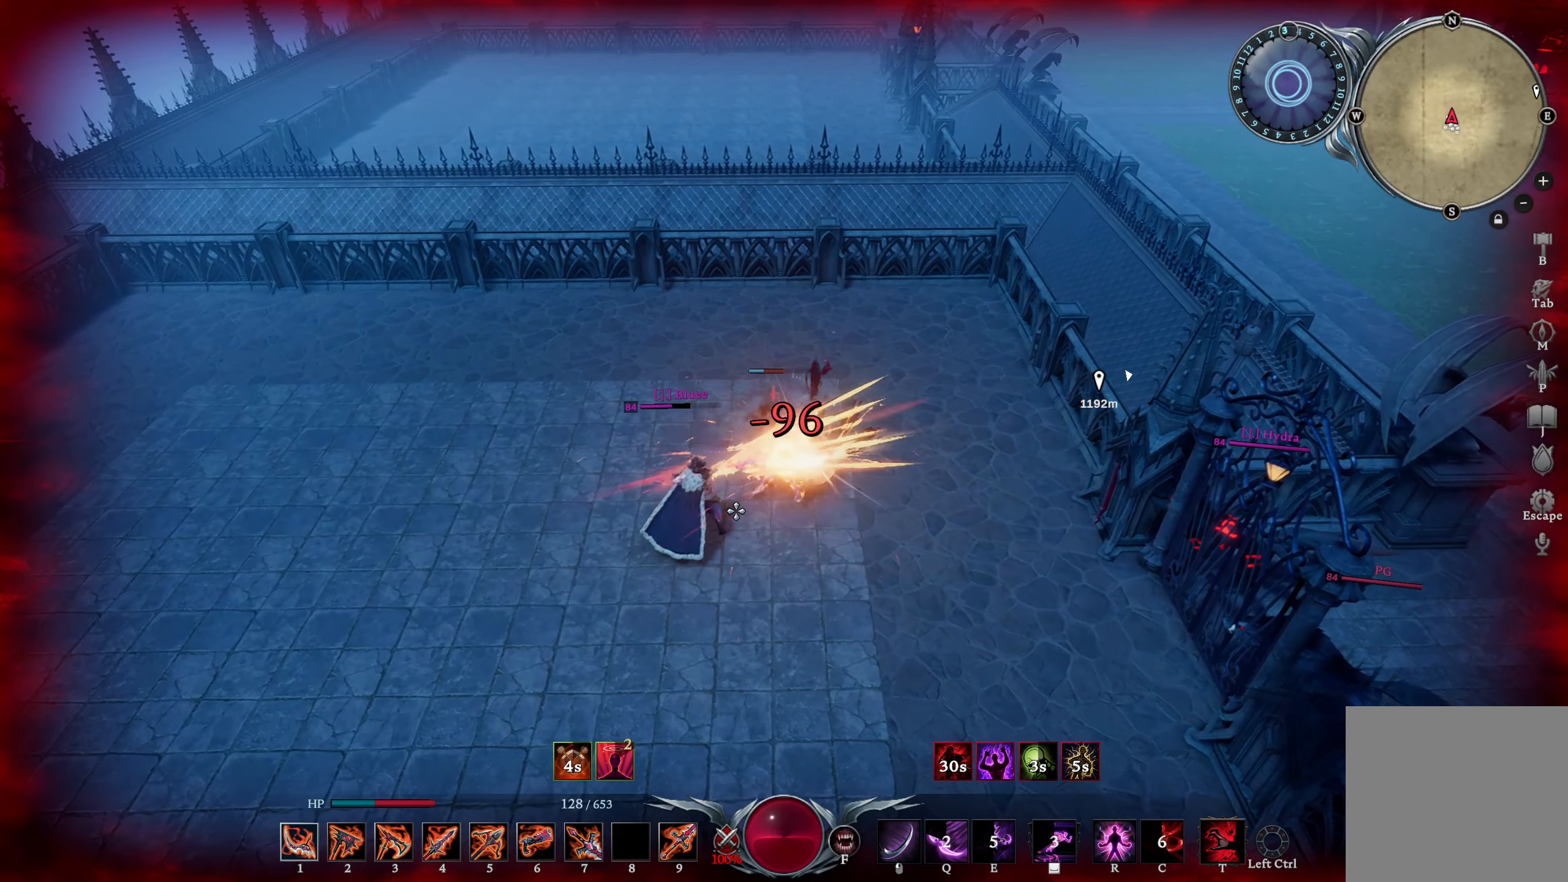
{"buttons": ["R2"], "left_stick": "up-right", "right_stick": "center", "events": [[33, "right_stick", "center"], [217, "right_stick", "right"], [350, "right_stick", "center"], [400, "R2", "down"], [400, "left_stick", "up-right"]]}
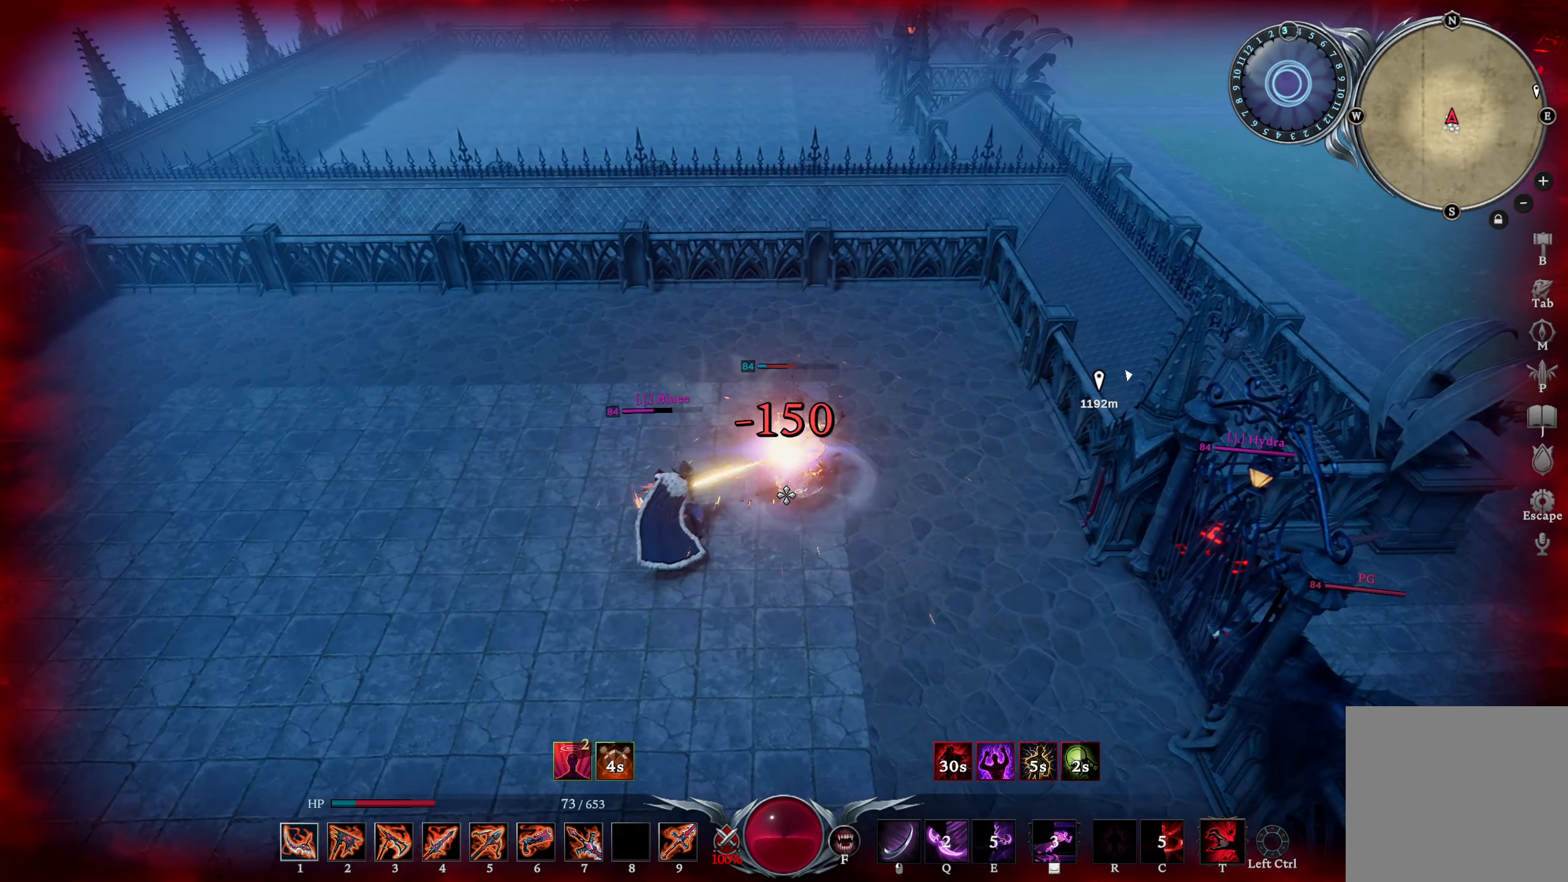
{"buttons": ["R1"], "left_stick": "right", "right_stick": "down-left", "events": [[34, "L1", "down"], [34, "R2", "up"], [67, "SQUARE", "down"], [117, "SQUARE", "up"], [217, "L1", "up"], [251, "R1", "down"], [251, "right_stick", "down-left"], [468, "left_stick", "right"]]}
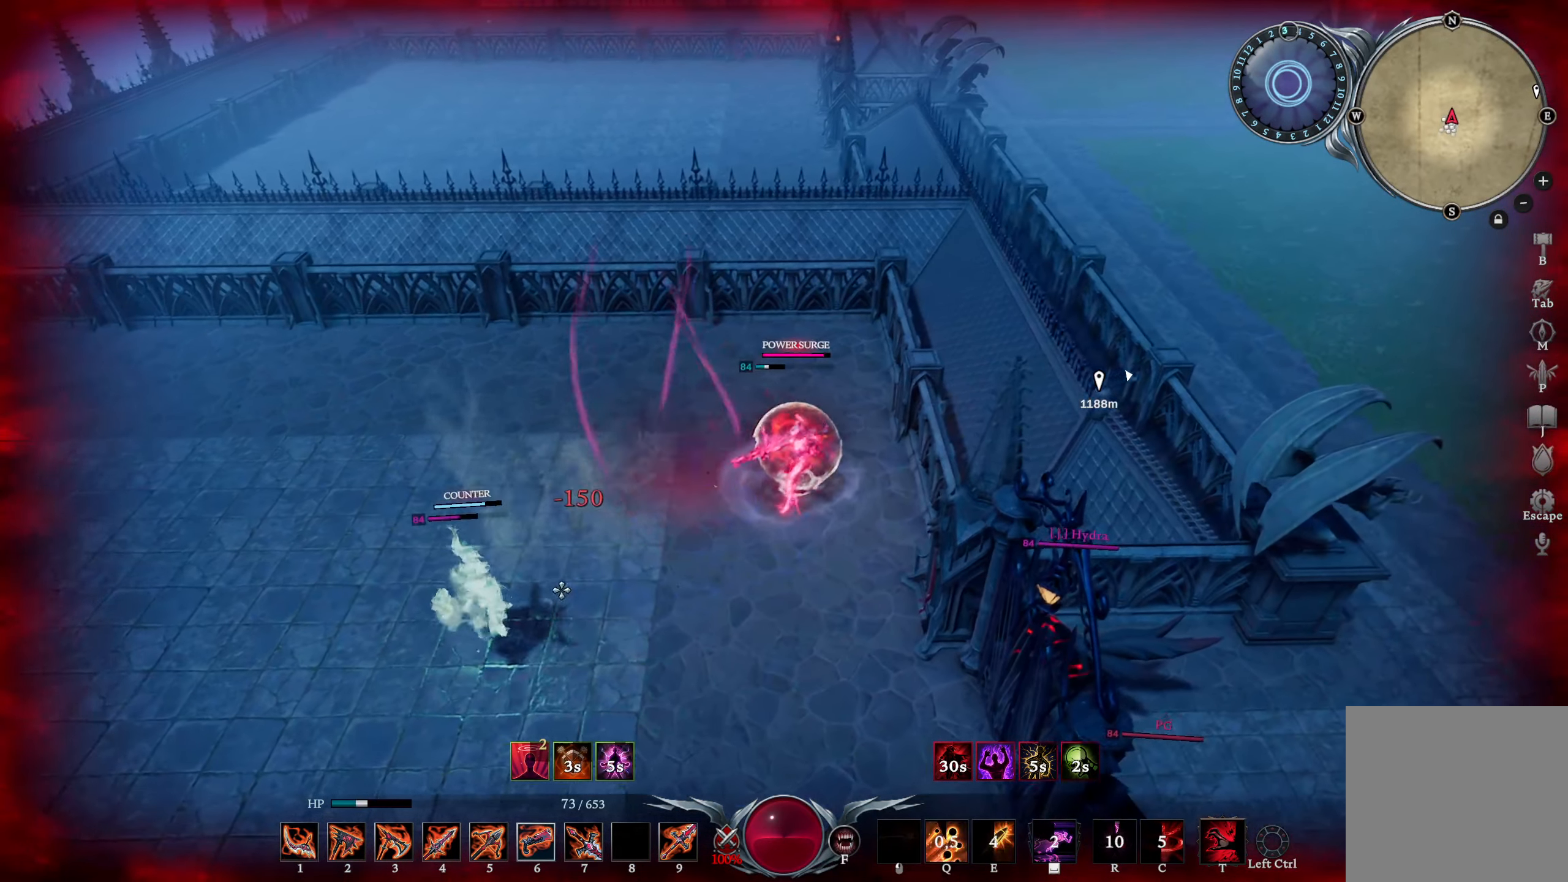
{"buttons": [], "left_stick": "right", "right_stick": "center", "events": [[33, "right_stick", "down"], [183, "right_stick", "right"], [334, "R1", "up"], [417, "right_stick", "center"]]}
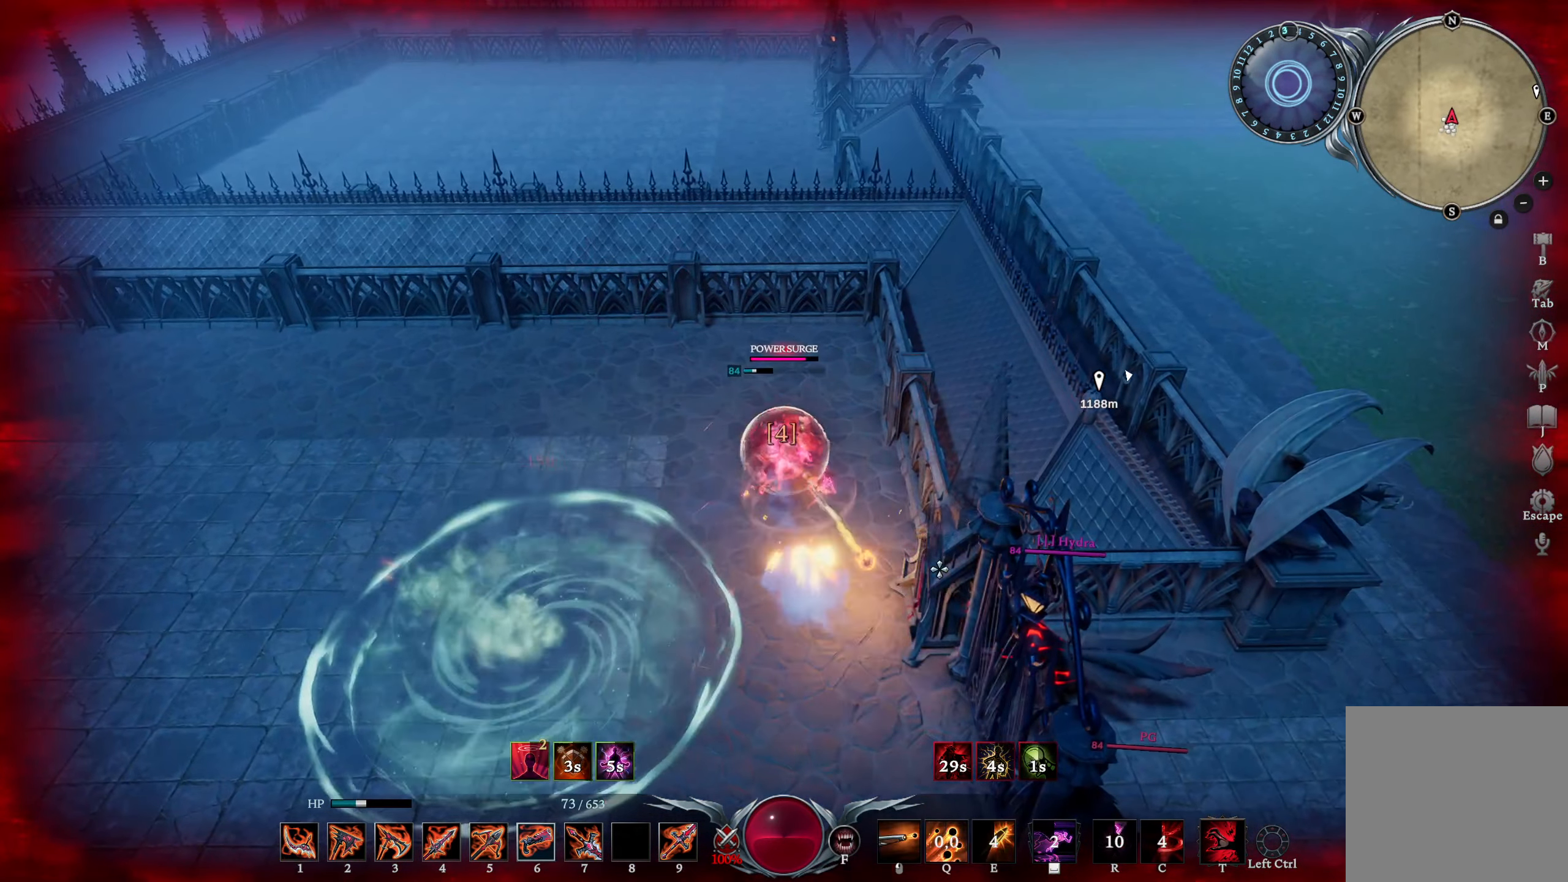
{"buttons": [], "left_stick": "left", "right_stick": "center", "events": [[100, "left_stick", "down-left"], [167, "right_stick", "up-left"], [201, "DPAD_DOWN", "down"], [267, "DPAD_DOWN", "up"], [301, "left_stick", "left"], [368, "right_stick", "center"]]}
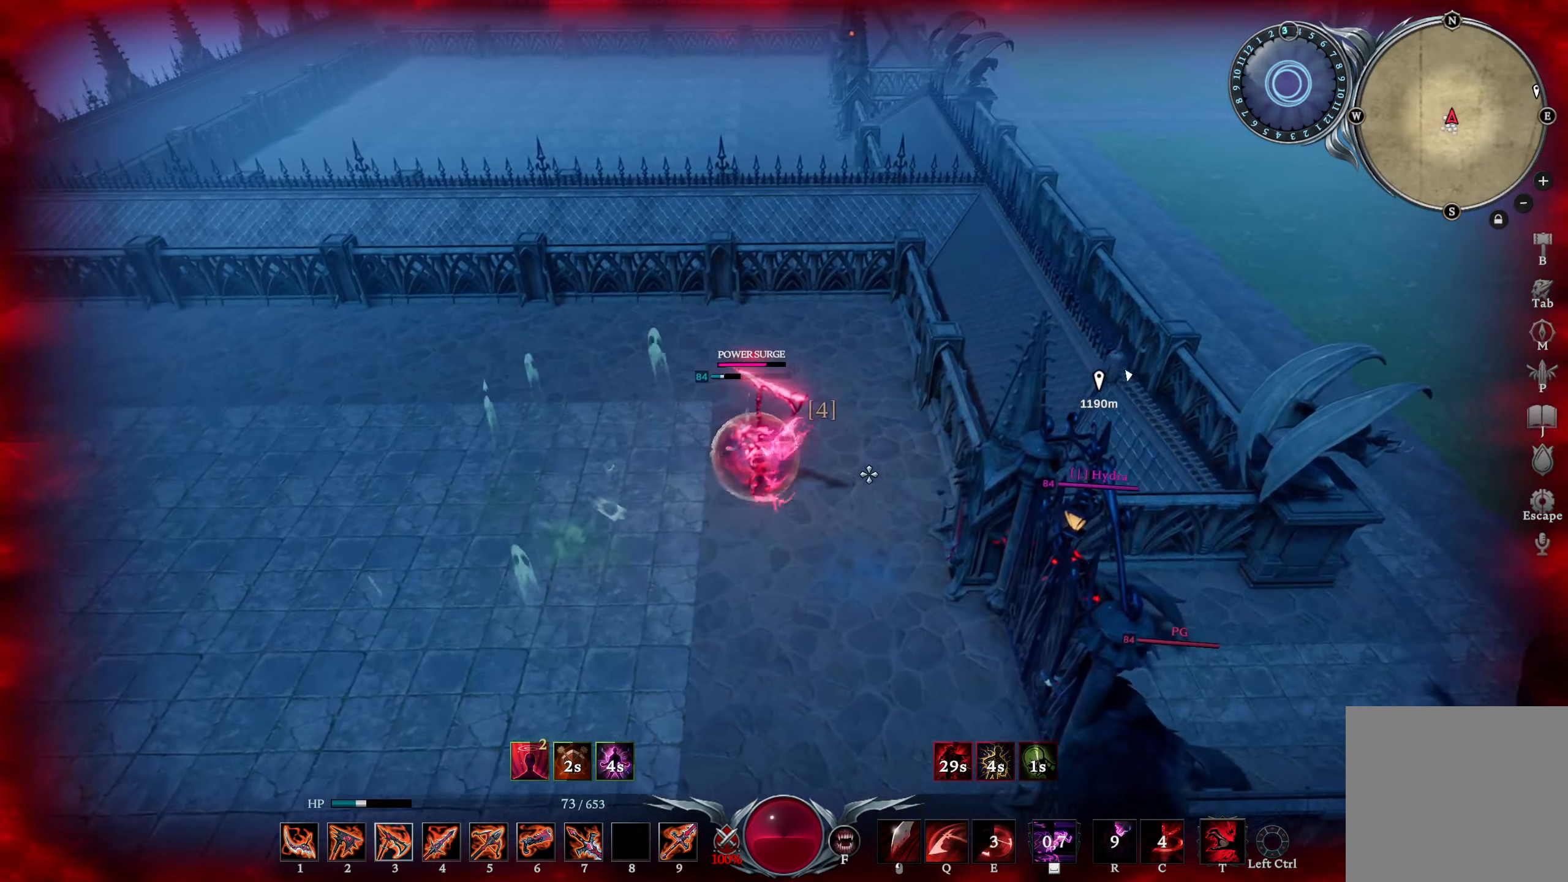
{"buttons": [], "left_stick": "left", "right_stick": "center", "events": [[117, "L1", "down"], [134, "right_stick", "up-right"], [184, "R1", "down"], [250, "L1", "up"], [267, "R1", "up"], [284, "right_stick", "center"], [317, "L1", "down"], [334, "SQUARE", "down"], [401, "SQUARE", "up"], [467, "L1", "up"]]}
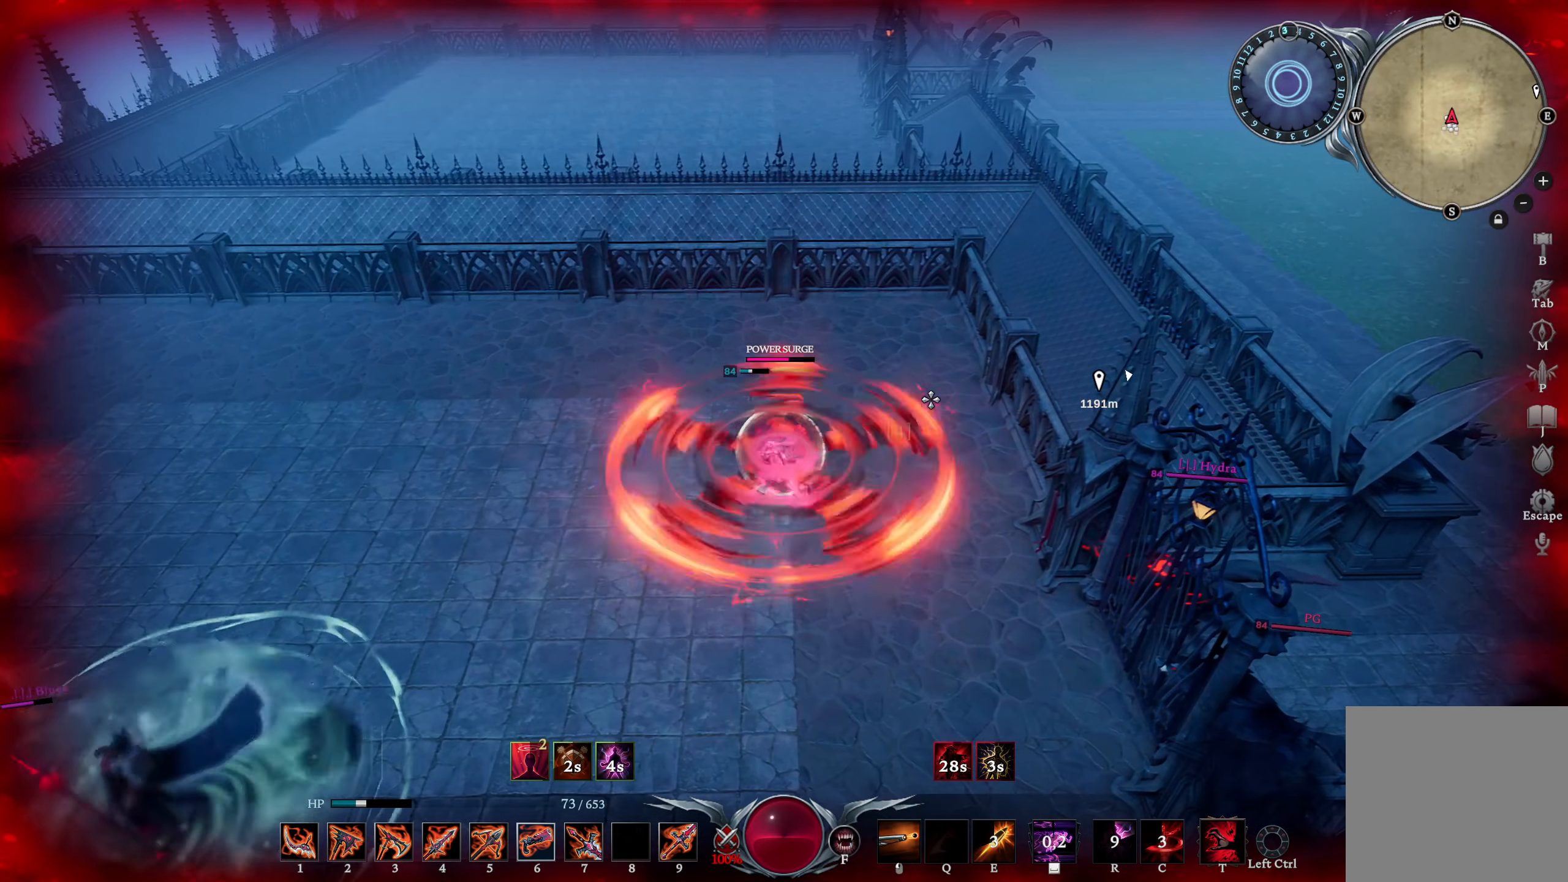
{"buttons": ["L2"], "left_stick": "center", "right_stick": "left", "events": [[16, "R1", "down"], [33, "right_stick", "down-left"], [217, "left_stick", "down-left"], [367, "R1", "up"], [433, "left_stick", "center"], [450, "L2", "down"], [467, "right_stick", "left"]]}
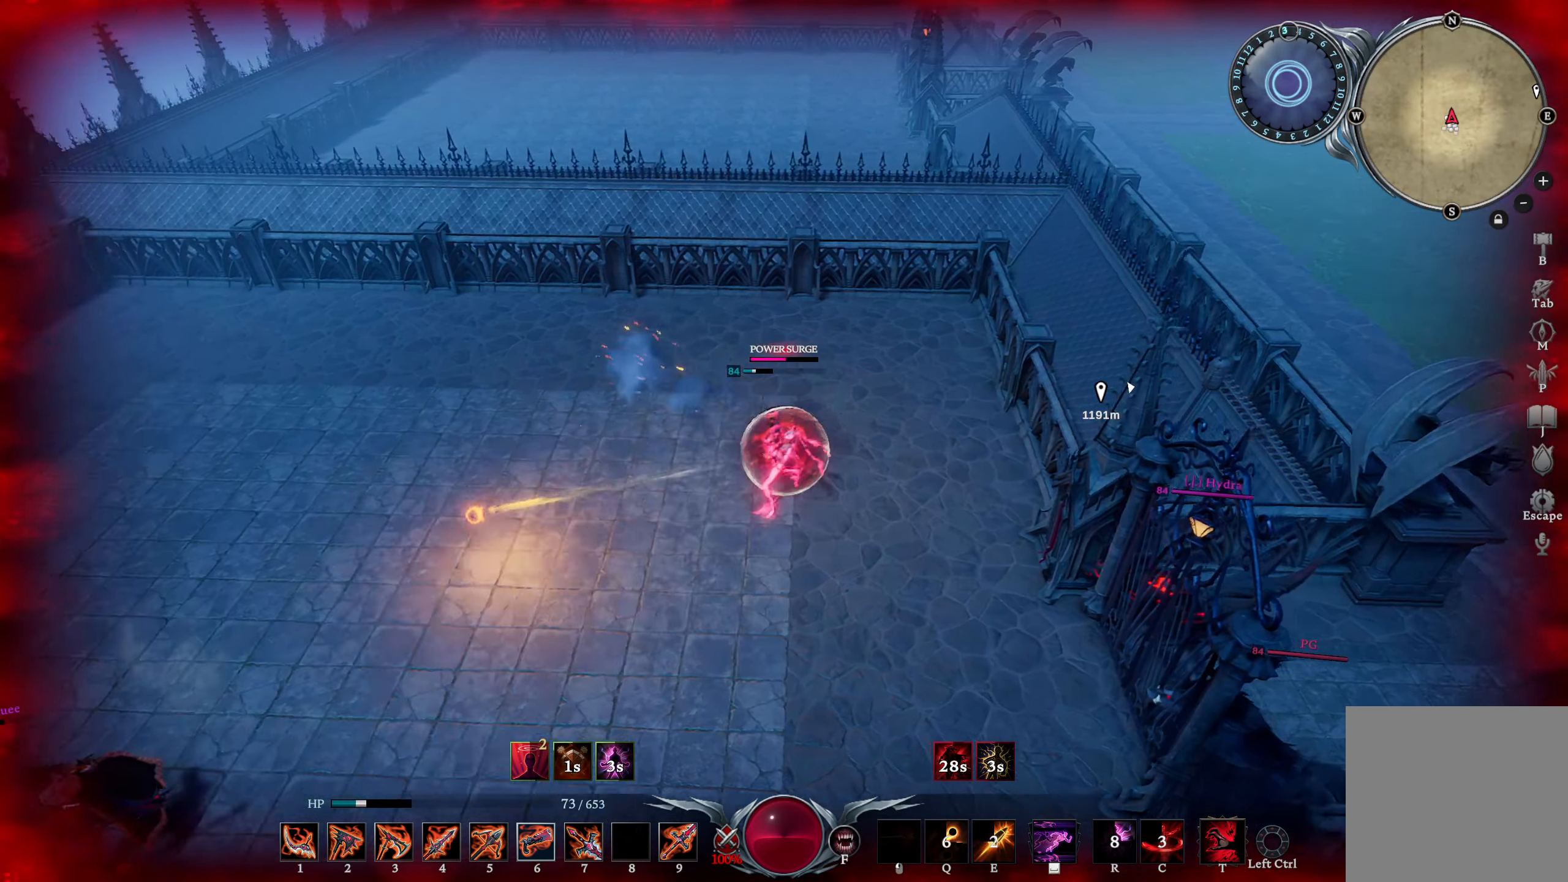
{"buttons": [], "left_stick": "left", "right_stick": "up", "events": [[34, "left_stick", "down-left"], [200, "left_stick", "left"], [284, "right_stick", "center"], [334, "L2", "up"], [417, "right_stick", "up"]]}
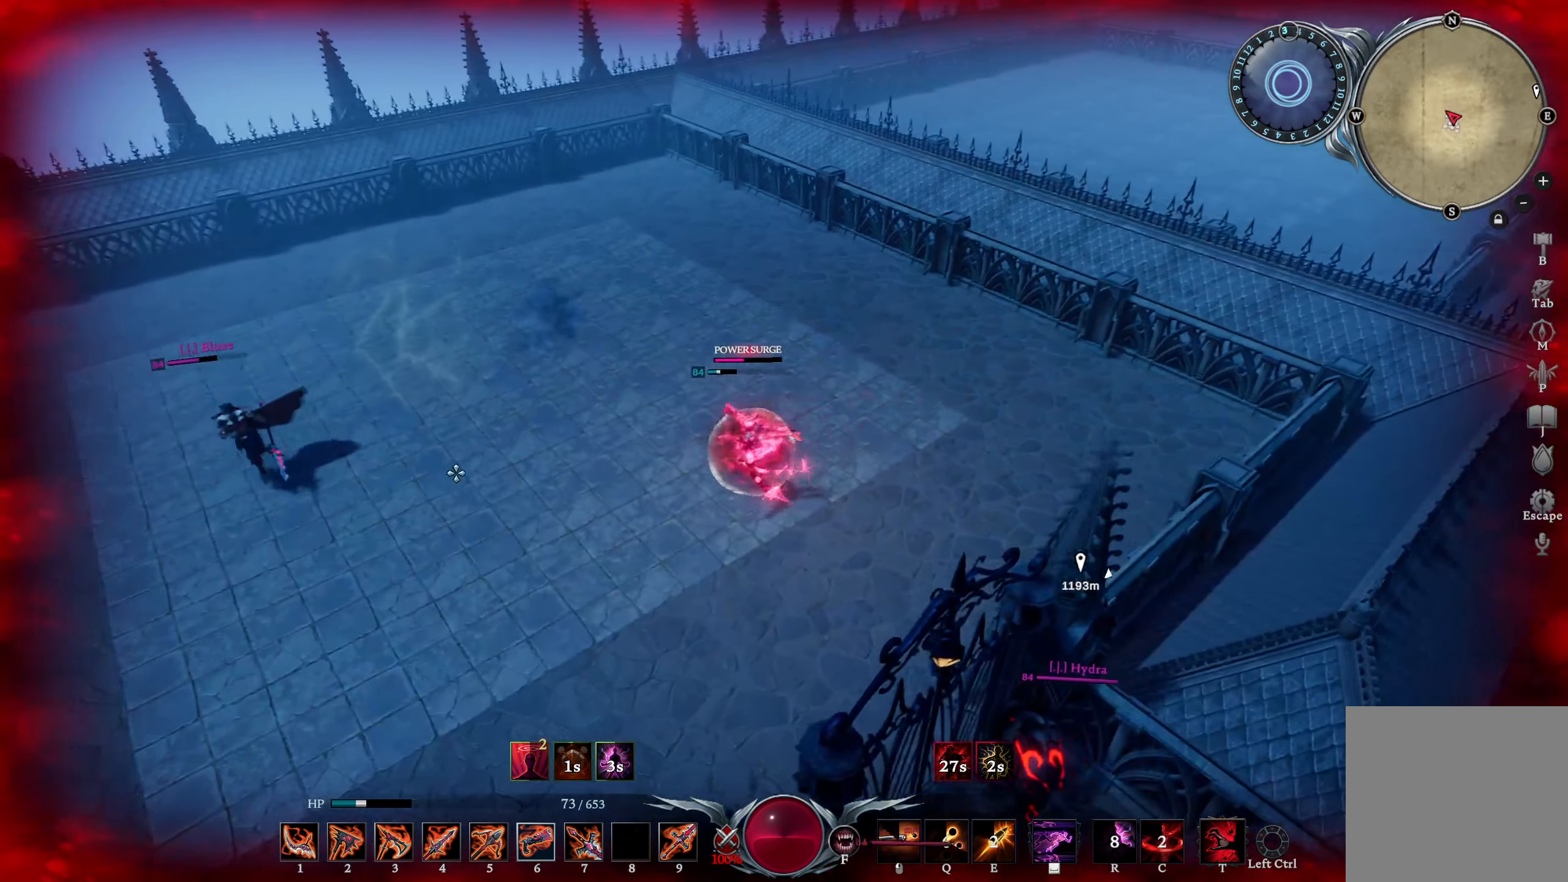
{"buttons": [], "left_stick": "left", "right_stick": "center", "events": [[50, "right_stick", "center"]]}
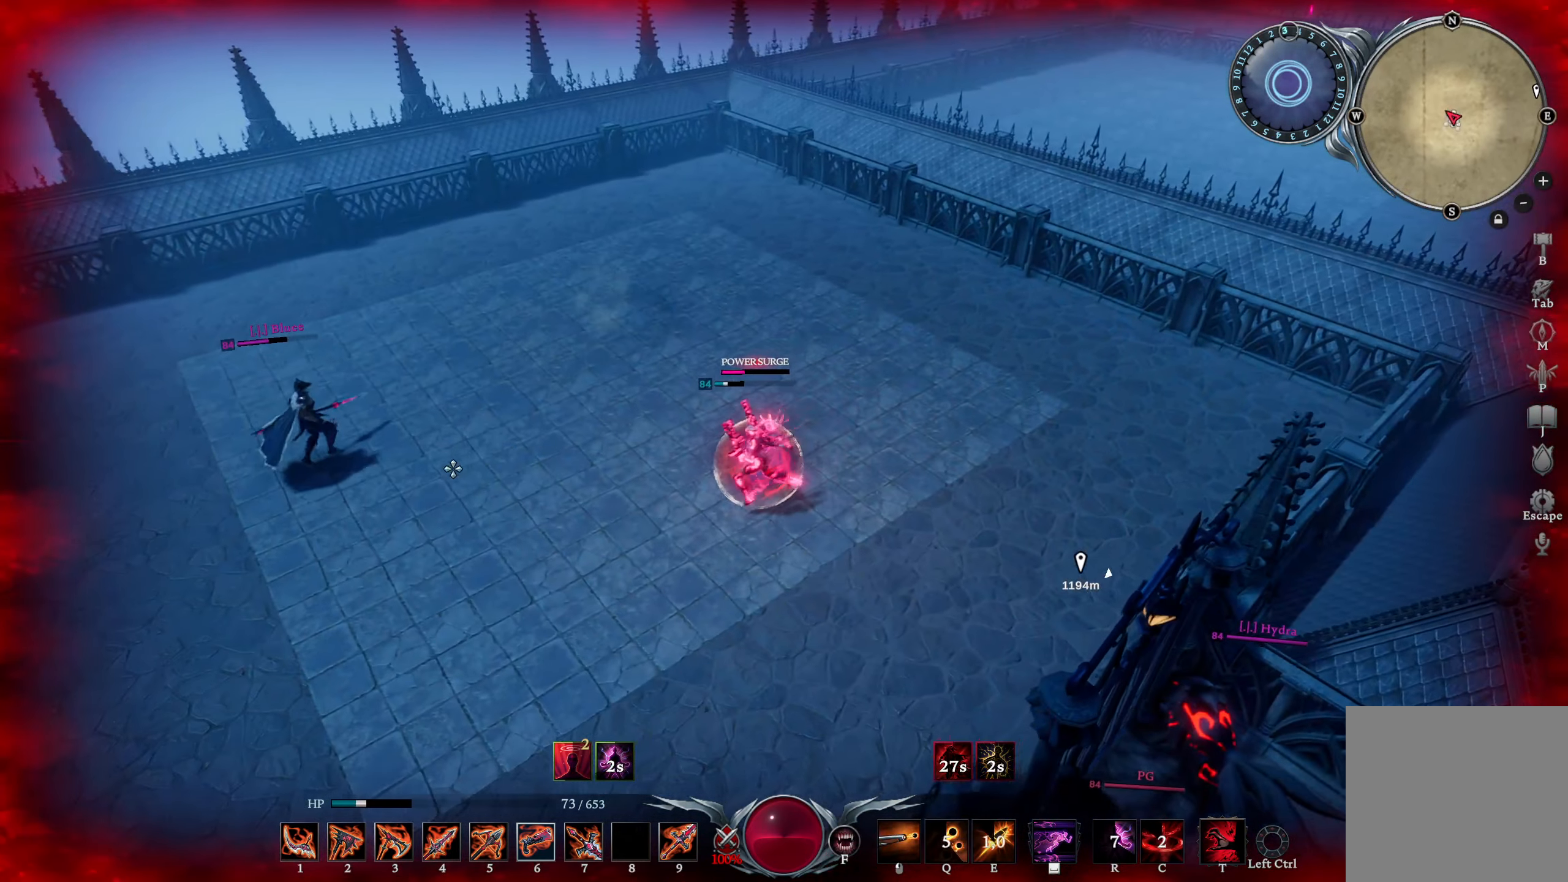
{"buttons": [], "left_stick": "up", "right_stick": "center", "events": [[150, "left_stick", "up"]]}
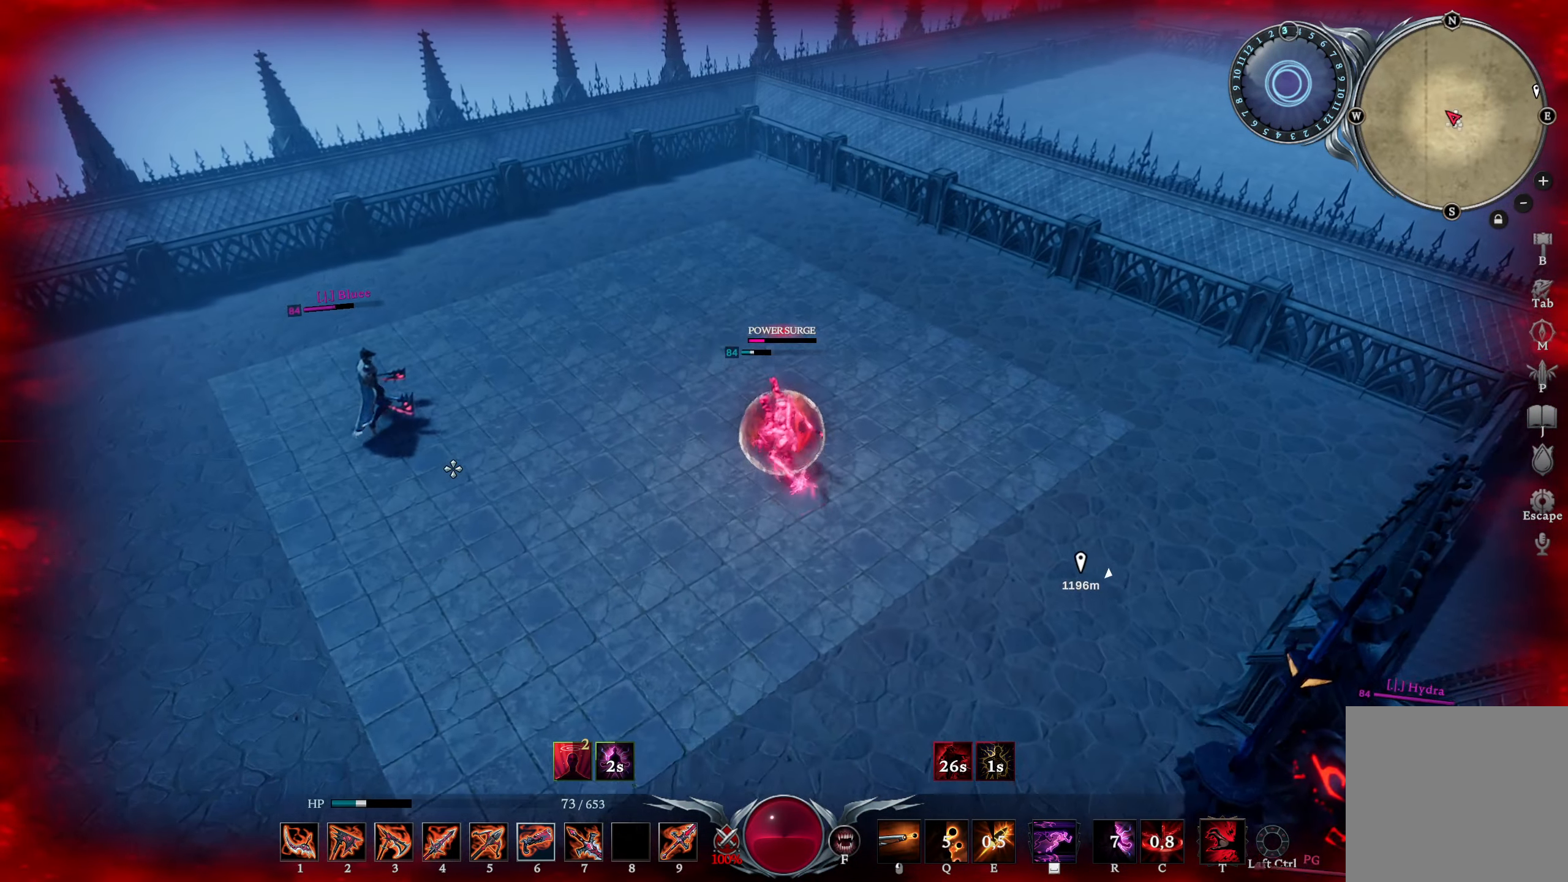
{"buttons": [], "left_stick": "down-left", "right_stick": "center", "events": [[100, "left_stick", "left"], [333, "R3", "down"], [367, "left_stick", "down-left"], [433, "R3", "up"]]}
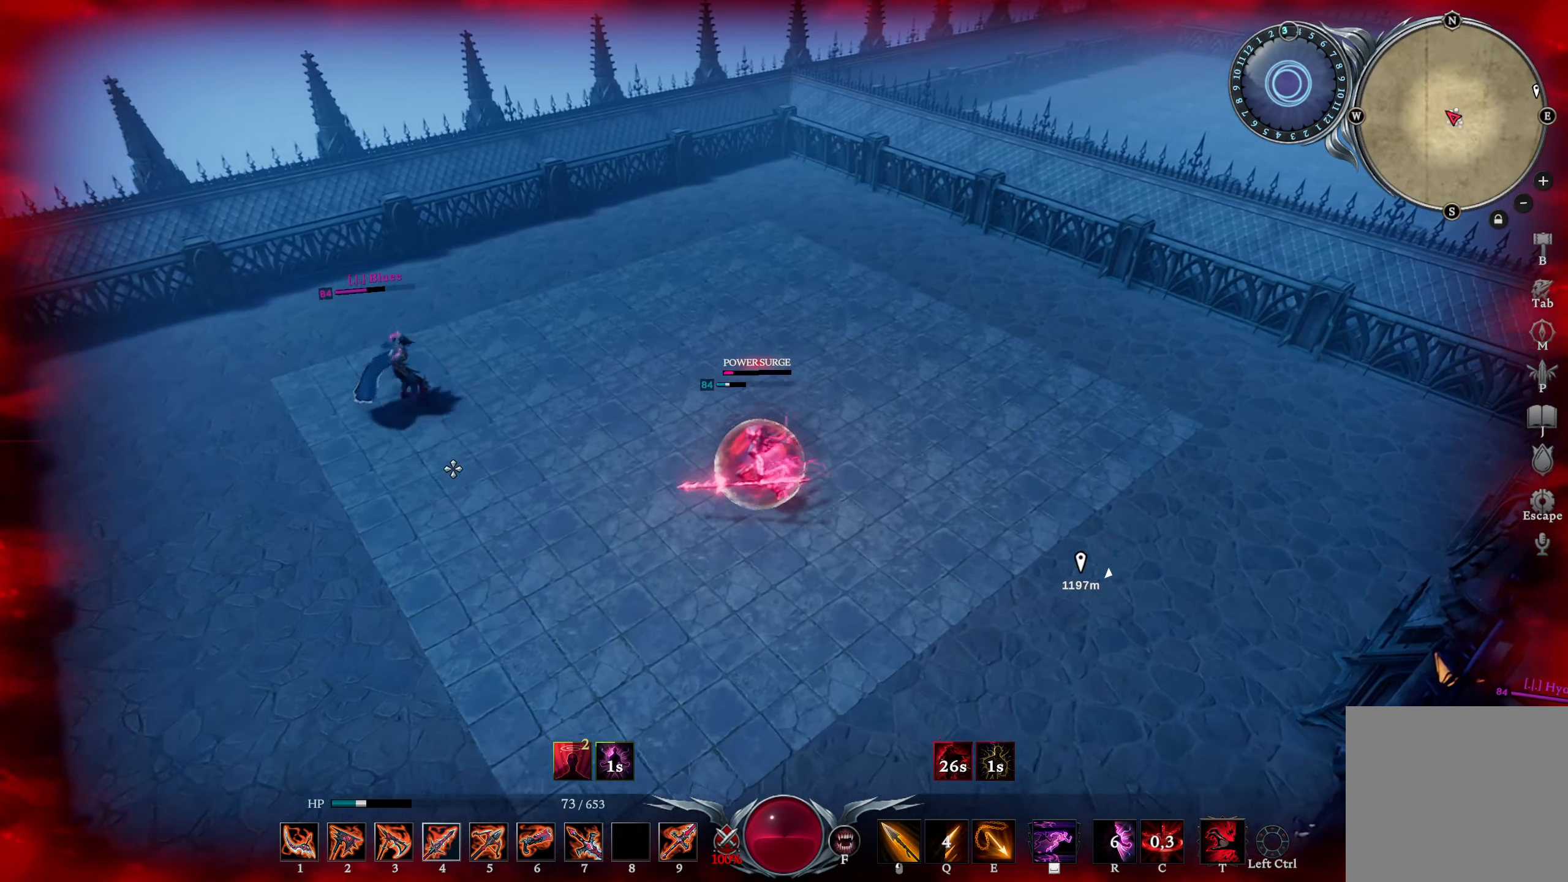
{"buttons": ["TRIANGLE", "L1"], "left_stick": "up-right", "right_stick": "center", "events": [[67, "left_stick", "left"], [217, "L1", "down"], [284, "left_stick", "up-right"], [451, "TRIANGLE", "down"]]}
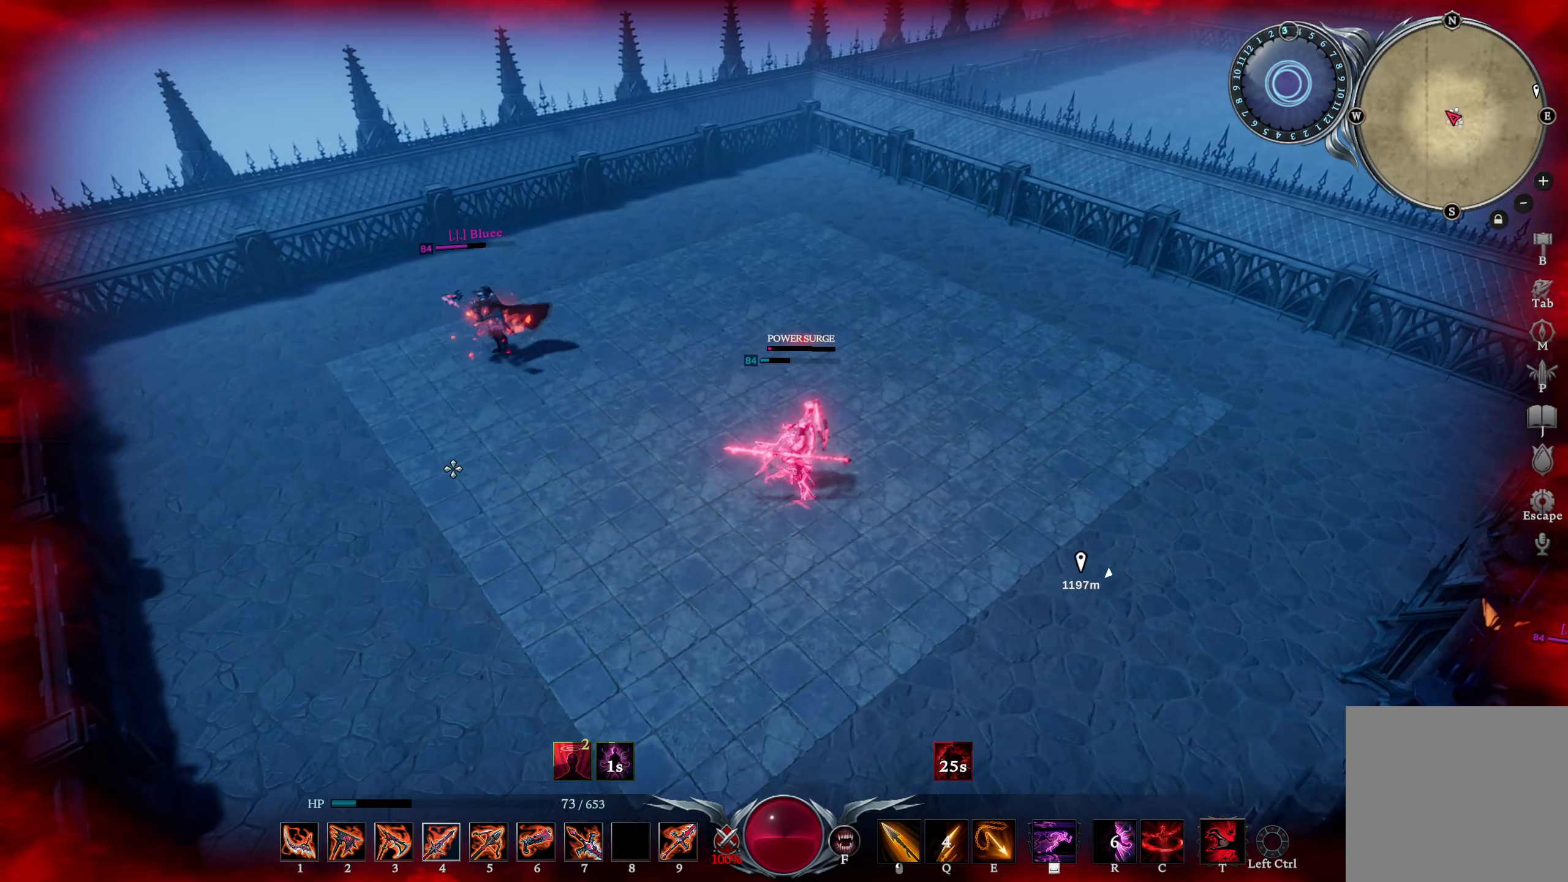
{"buttons": [], "left_stick": "up-left", "right_stick": "center", "events": [[16, "TRIANGLE", "up"], [166, "left_stick", "up"], [233, "R2", "down"], [267, "right_stick", "up-left"], [333, "left_stick", "up-left"], [350, "right_stick", "left"], [383, "L1", "up"], [400, "R2", "up"], [450, "right_stick", "center"]]}
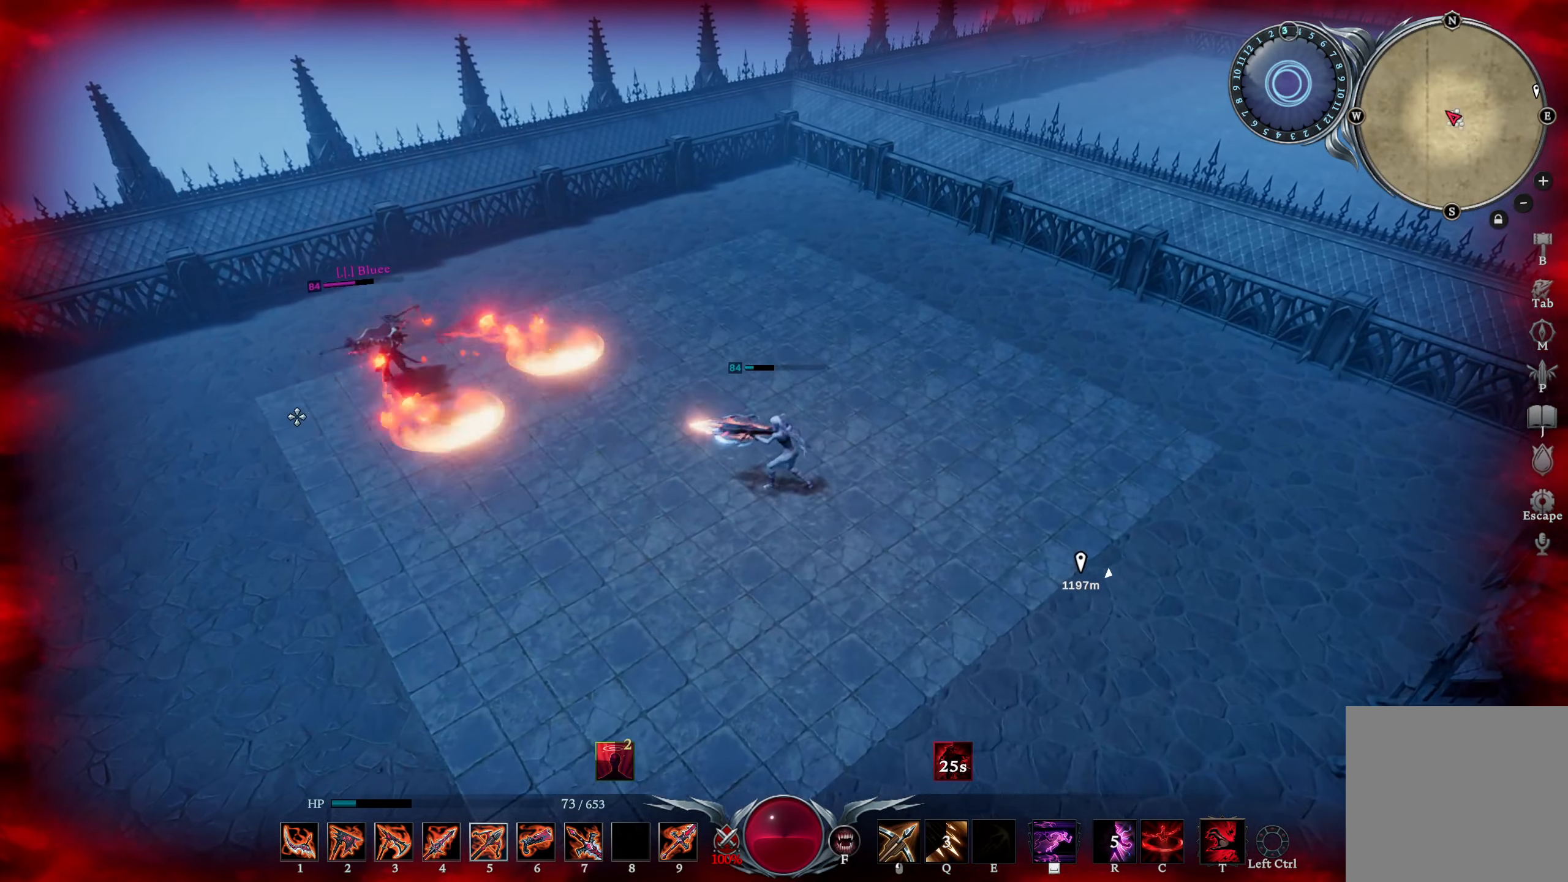
{"buttons": [], "left_stick": "left", "right_stick": "center", "events": [[250, "left_stick", "left"], [317, "TRIANGLE", "down"], [351, "L1", "down"], [401, "TRIANGLE", "up"], [484, "L1", "up"]]}